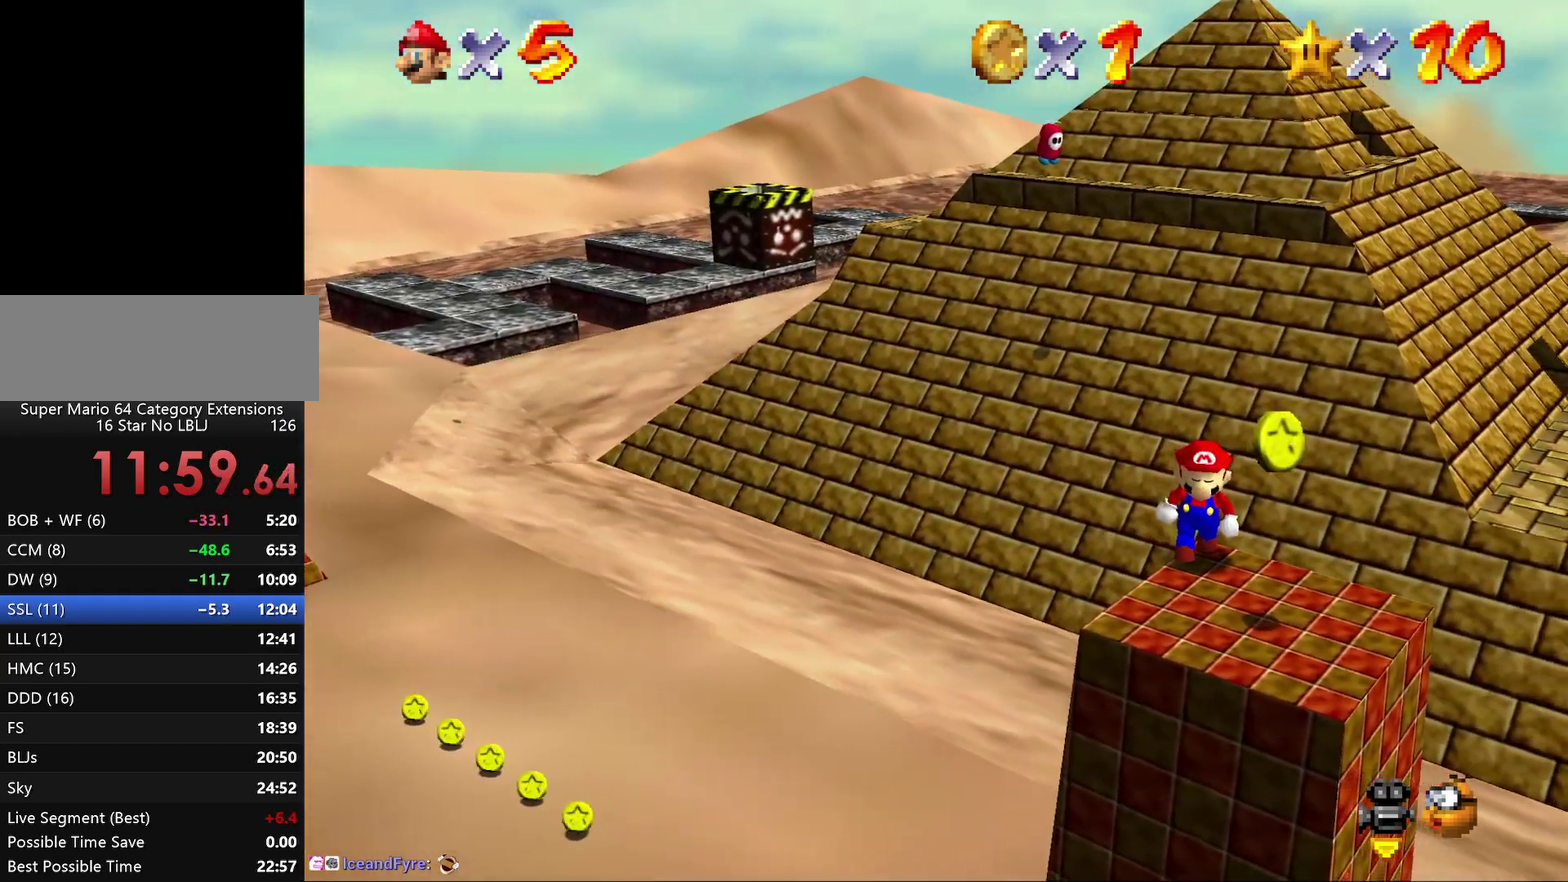
Gameplay with a controller (Nintendo layout); each line is a JSON object with the inputs held at the frame after it. "events" lists button and stick changes between this image and that frame as [ms after this image, input, new state], when the widget could be followed in between. Not read: L3 R2 R3.
{"buttons": [], "left_stick": "center", "events": [[50, "left_stick", "down"], [117, "left_stick", "center"], [233, "left_stick", "down-left"], [350, "left_stick", "center"]]}
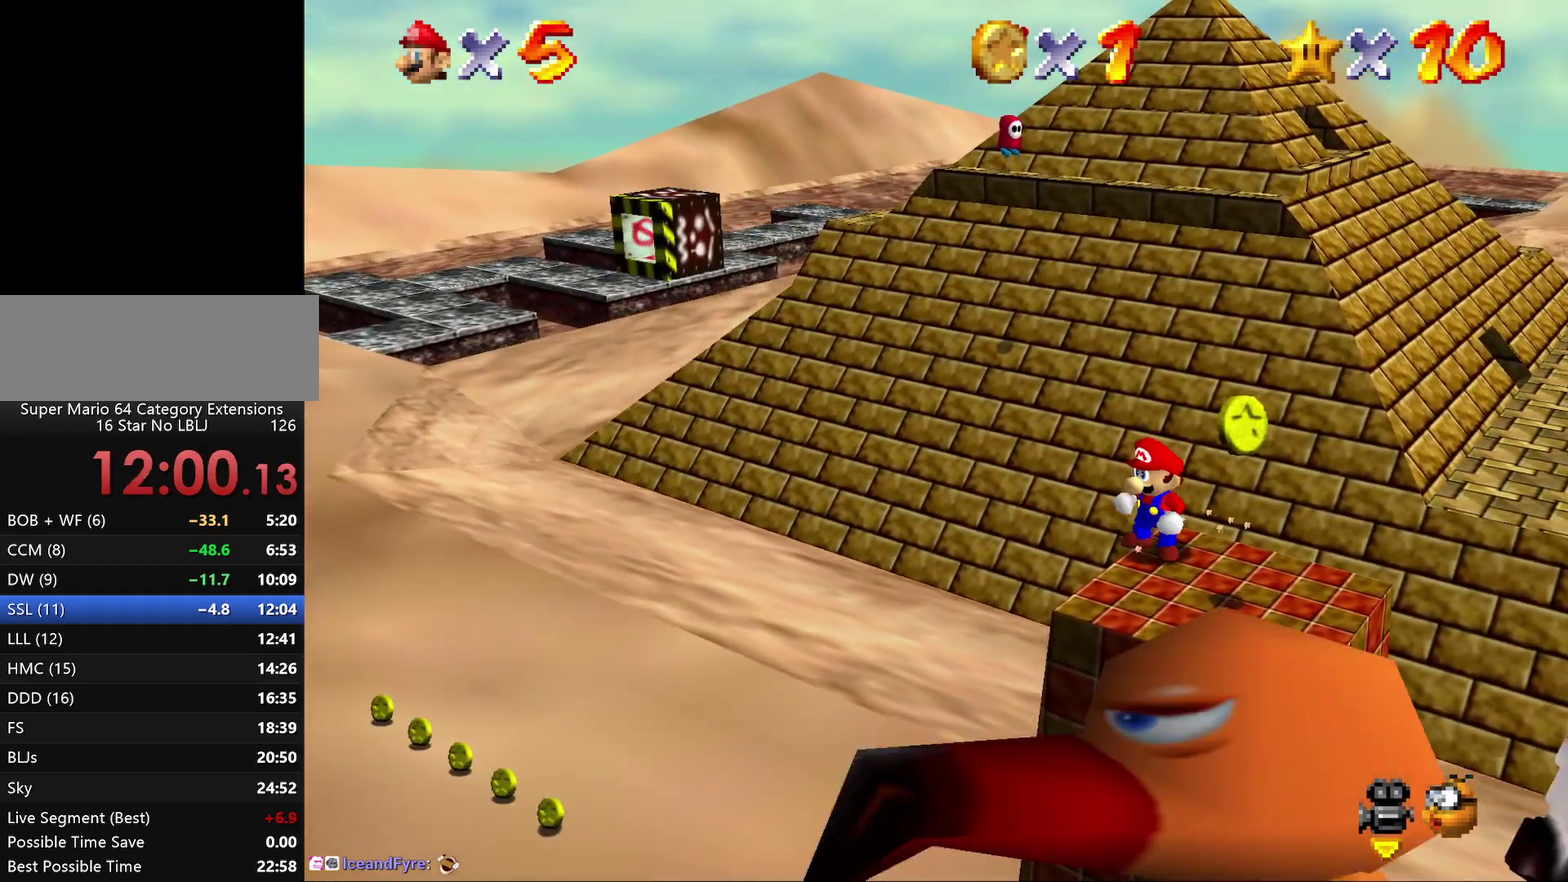
{"buttons": ["A"], "left_stick": "center", "events": [[283, "left_stick", "left"], [383, "left_stick", "center"], [417, "A", "down"]]}
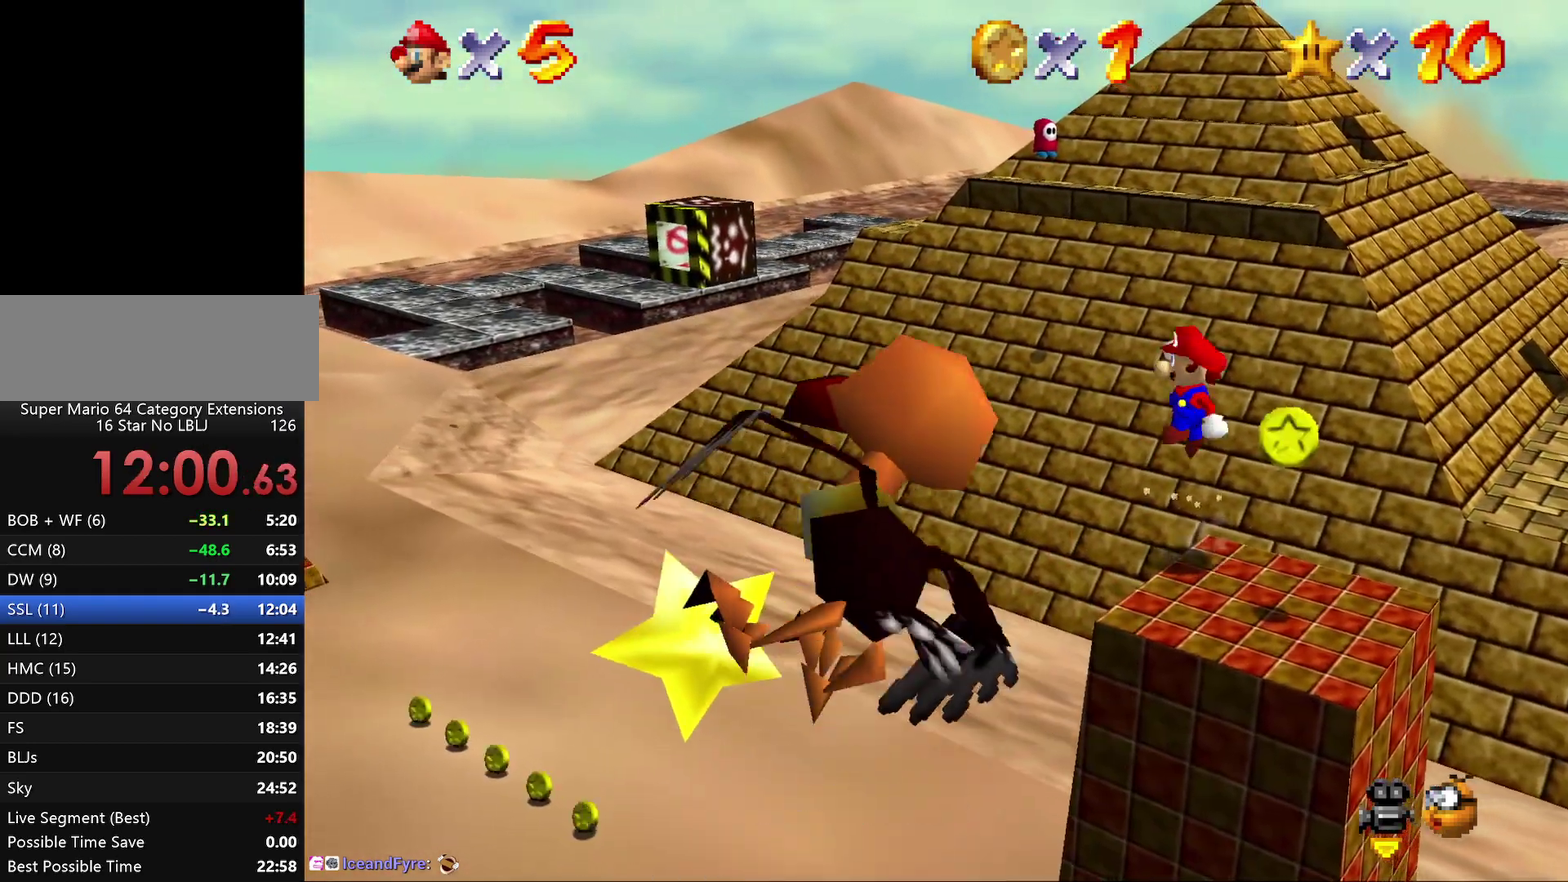
{"buttons": ["A"], "left_stick": "center", "events": [[183, "left_stick", "up-left"], [250, "left_stick", "center"]]}
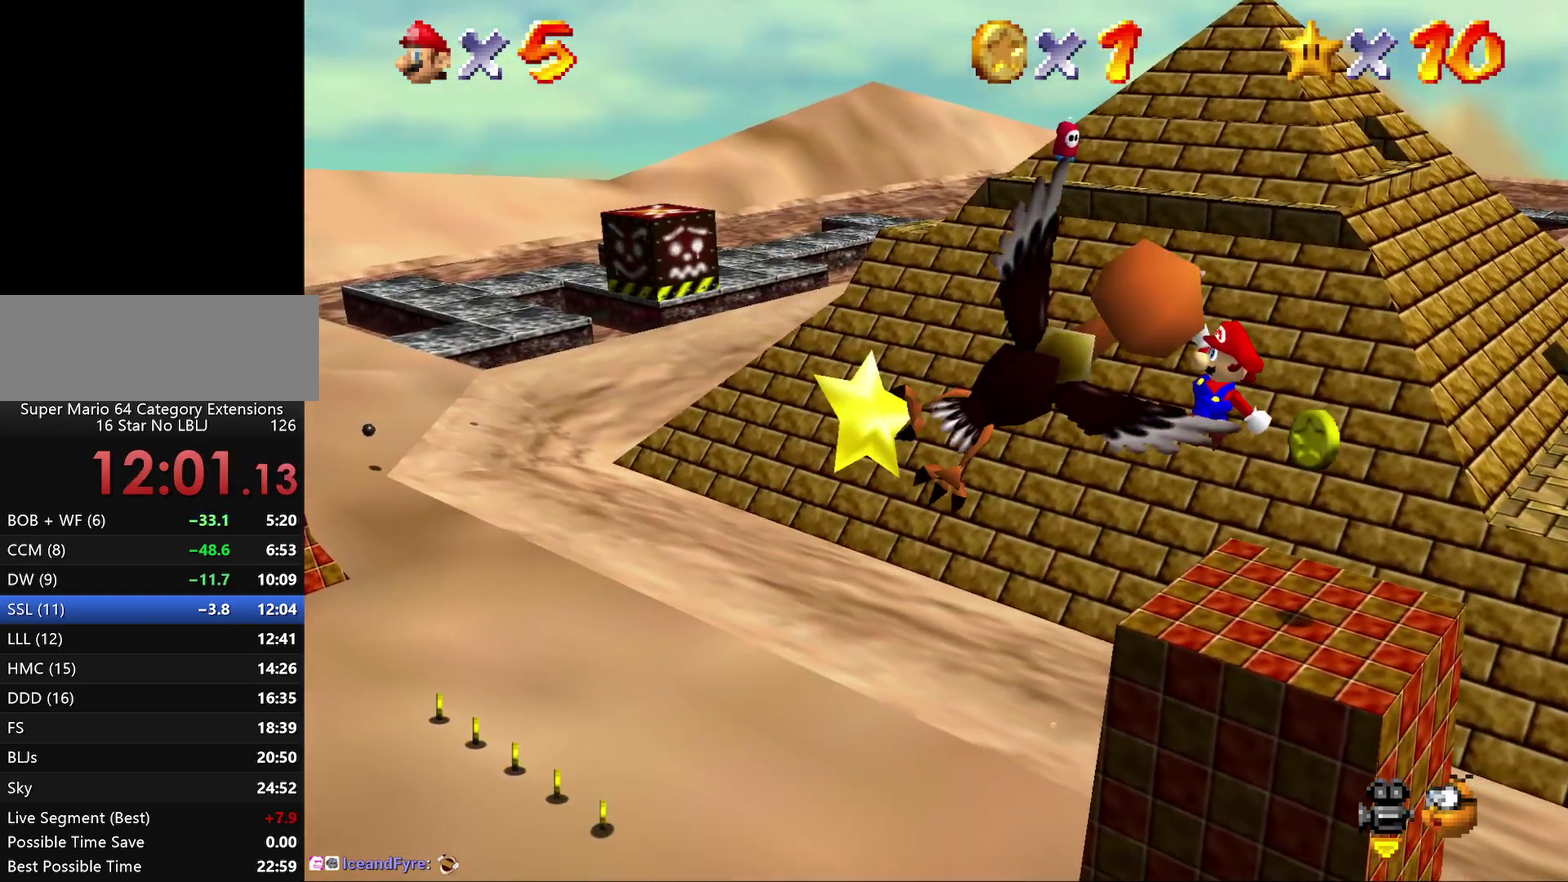
{"buttons": [], "left_stick": "center", "events": [[417, "A", "up"]]}
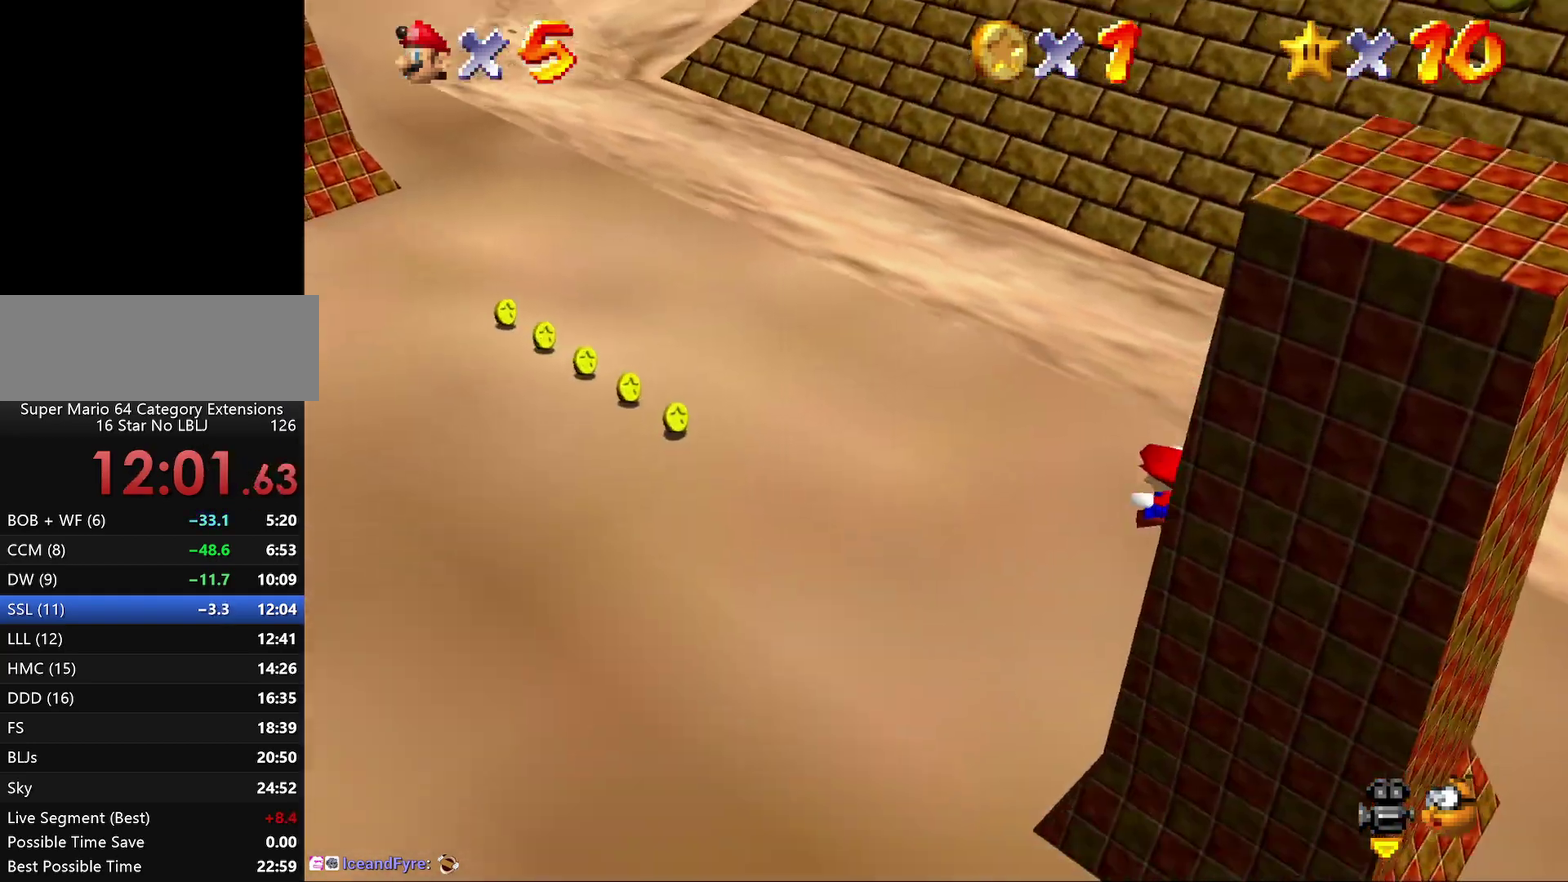
{"buttons": [], "left_stick": "center", "events": []}
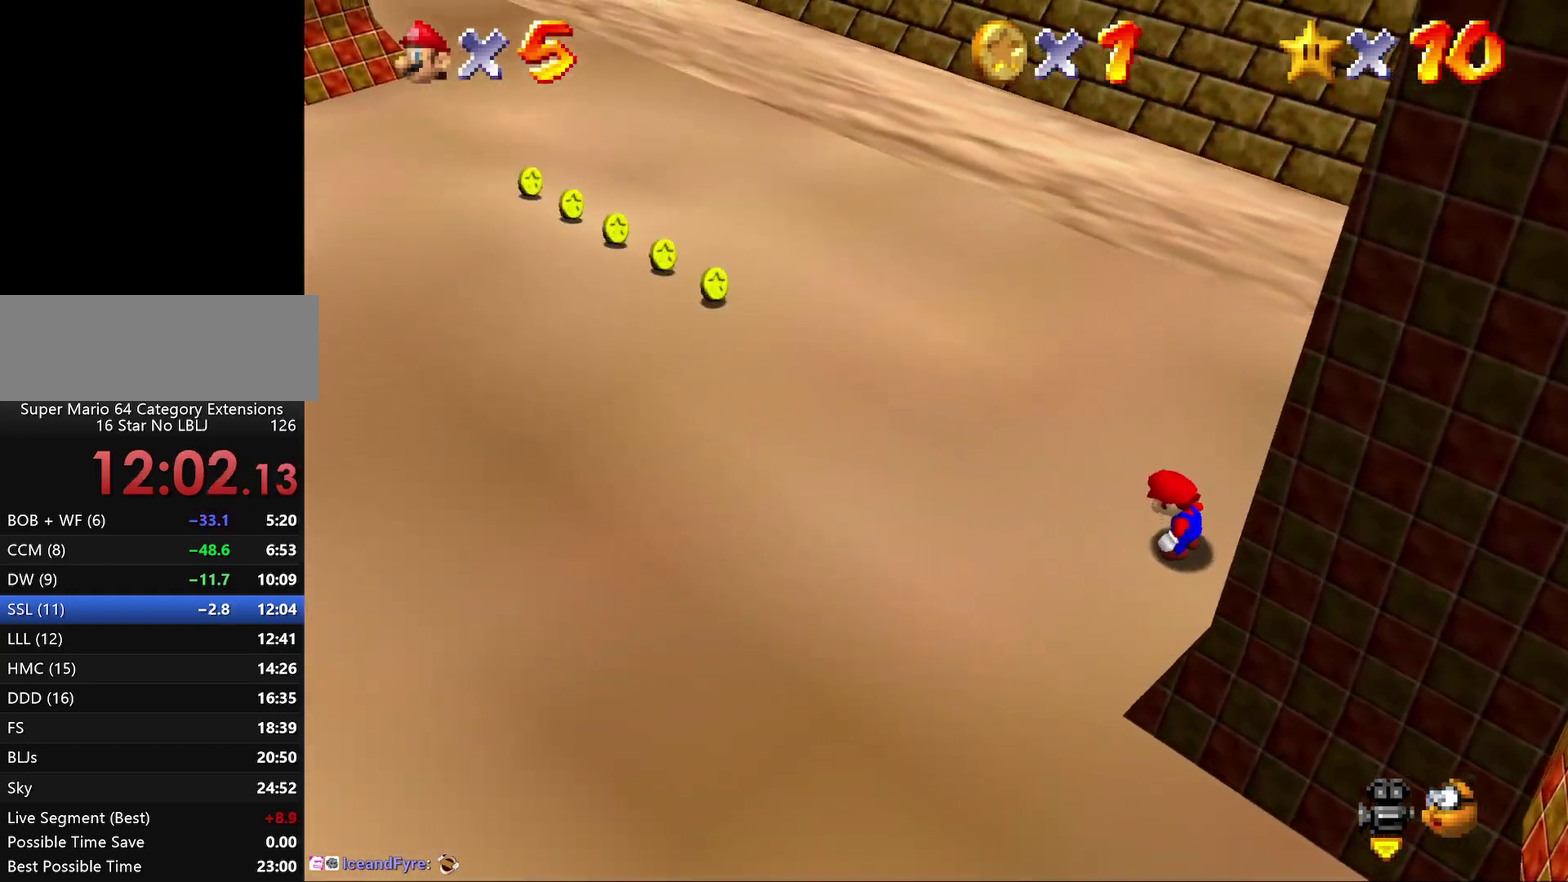
{"buttons": [], "left_stick": "down-right", "events": [[117, "left_stick", "down-right"]]}
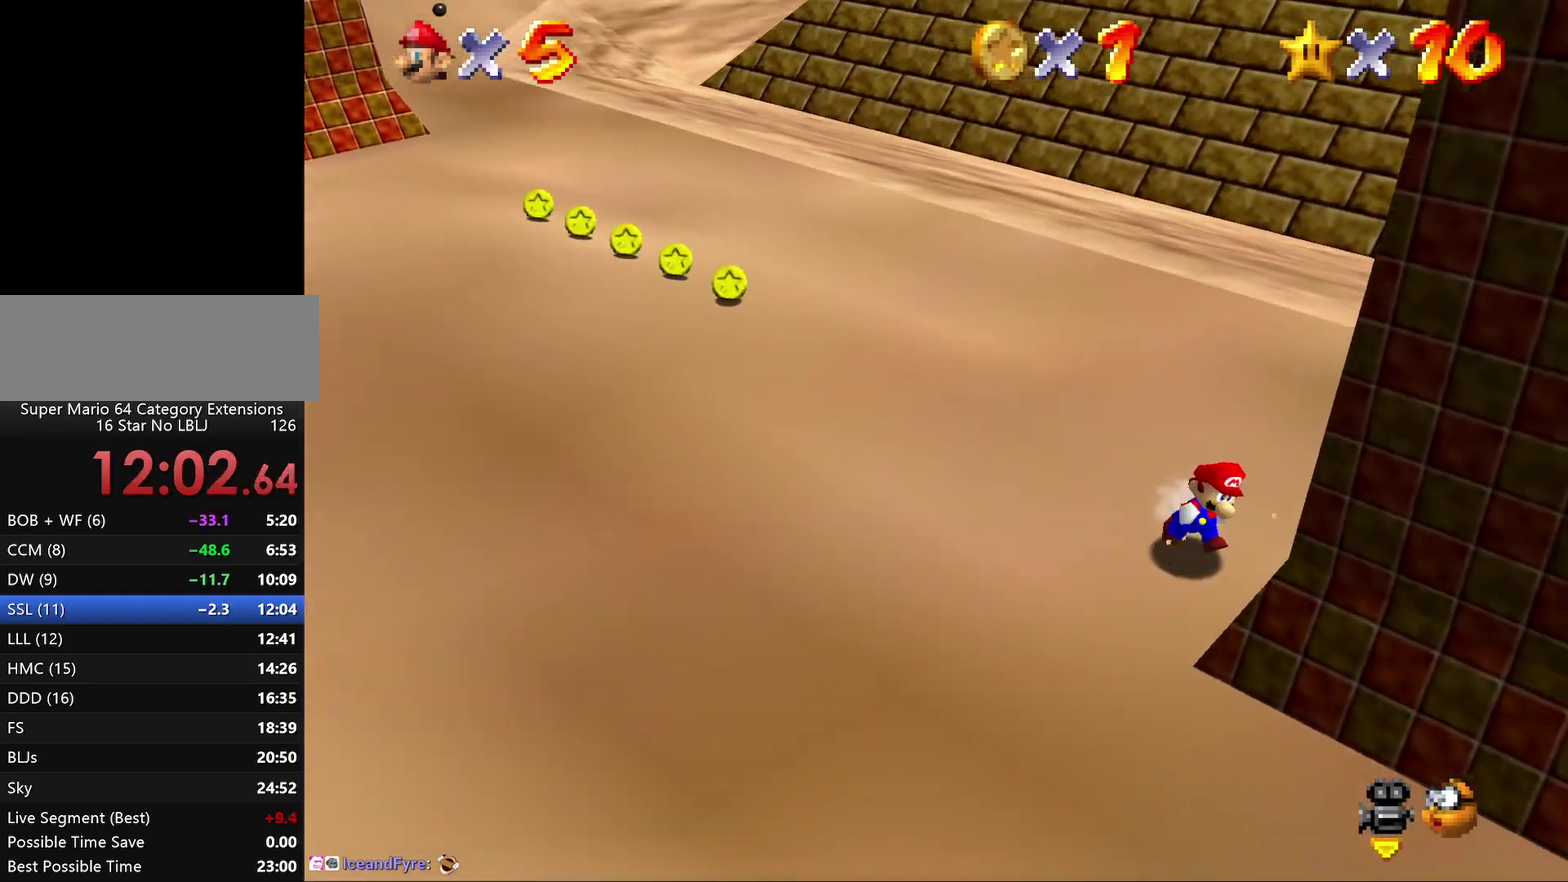
{"buttons": [], "left_stick": "right", "events": [[67, "left_stick", "right"]]}
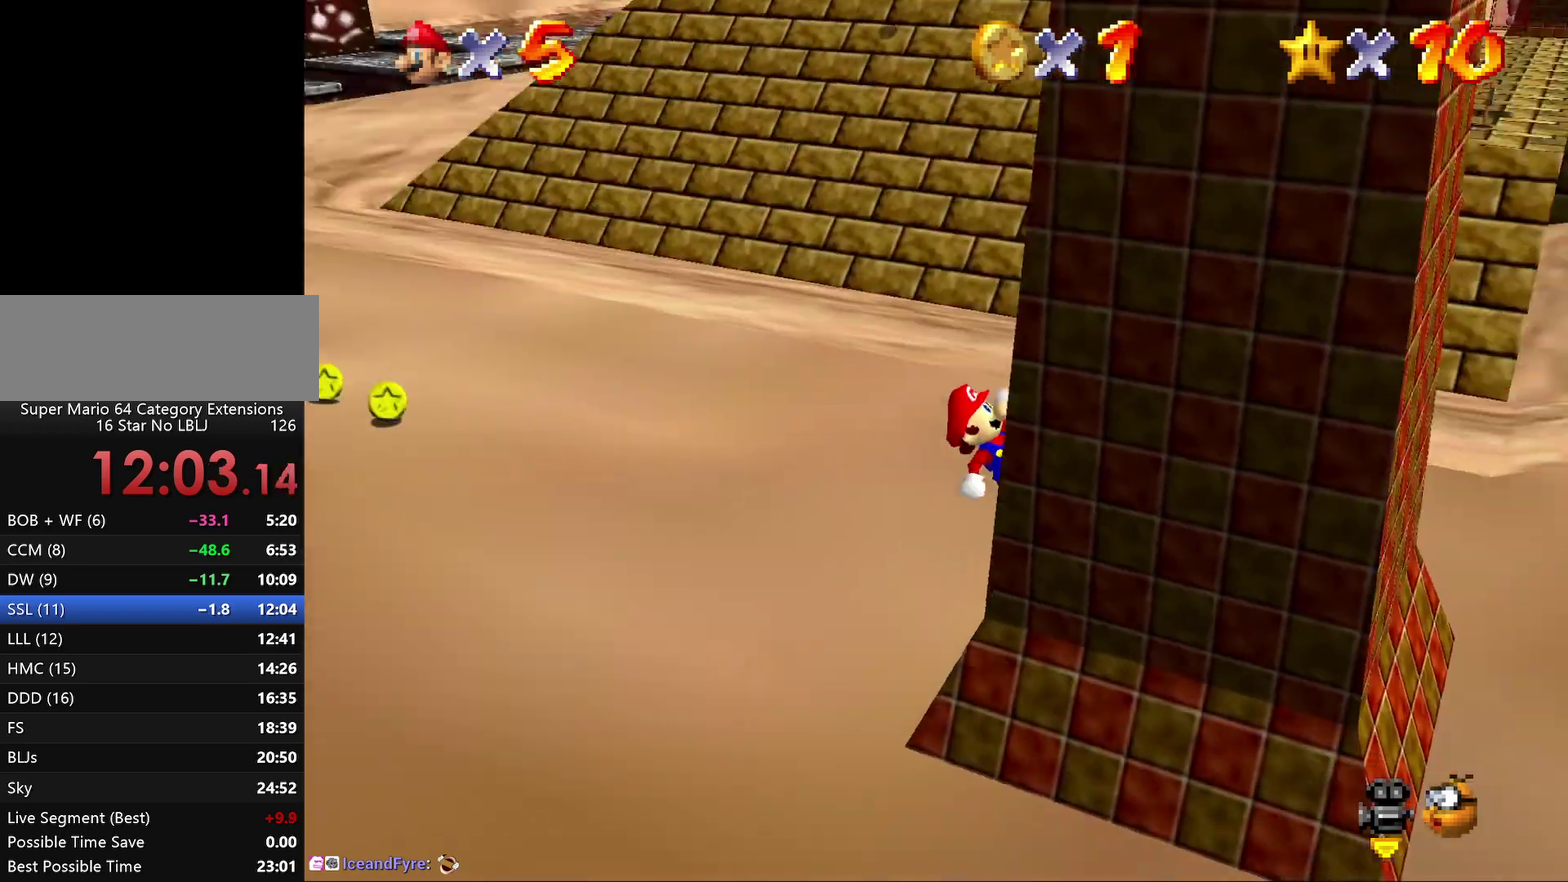
{"buttons": [], "left_stick": "right", "events": [[100, "left_stick", "down-right"], [483, "left_stick", "right"]]}
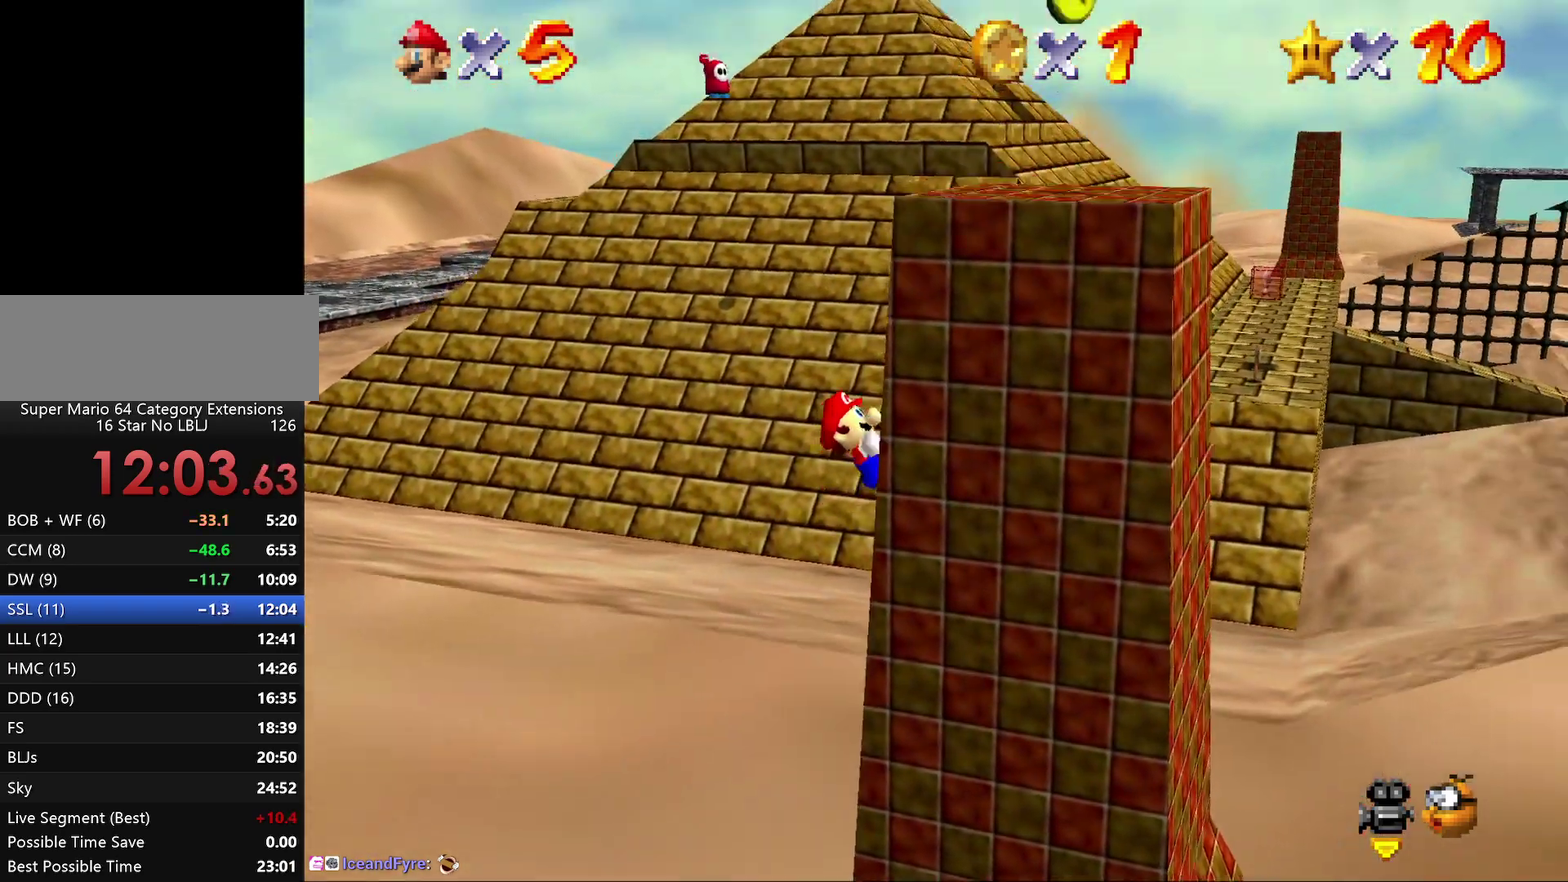
{"buttons": [], "left_stick": "down-right", "events": [[117, "left_stick", "center"], [383, "left_stick", "right"], [450, "left_stick", "down-right"]]}
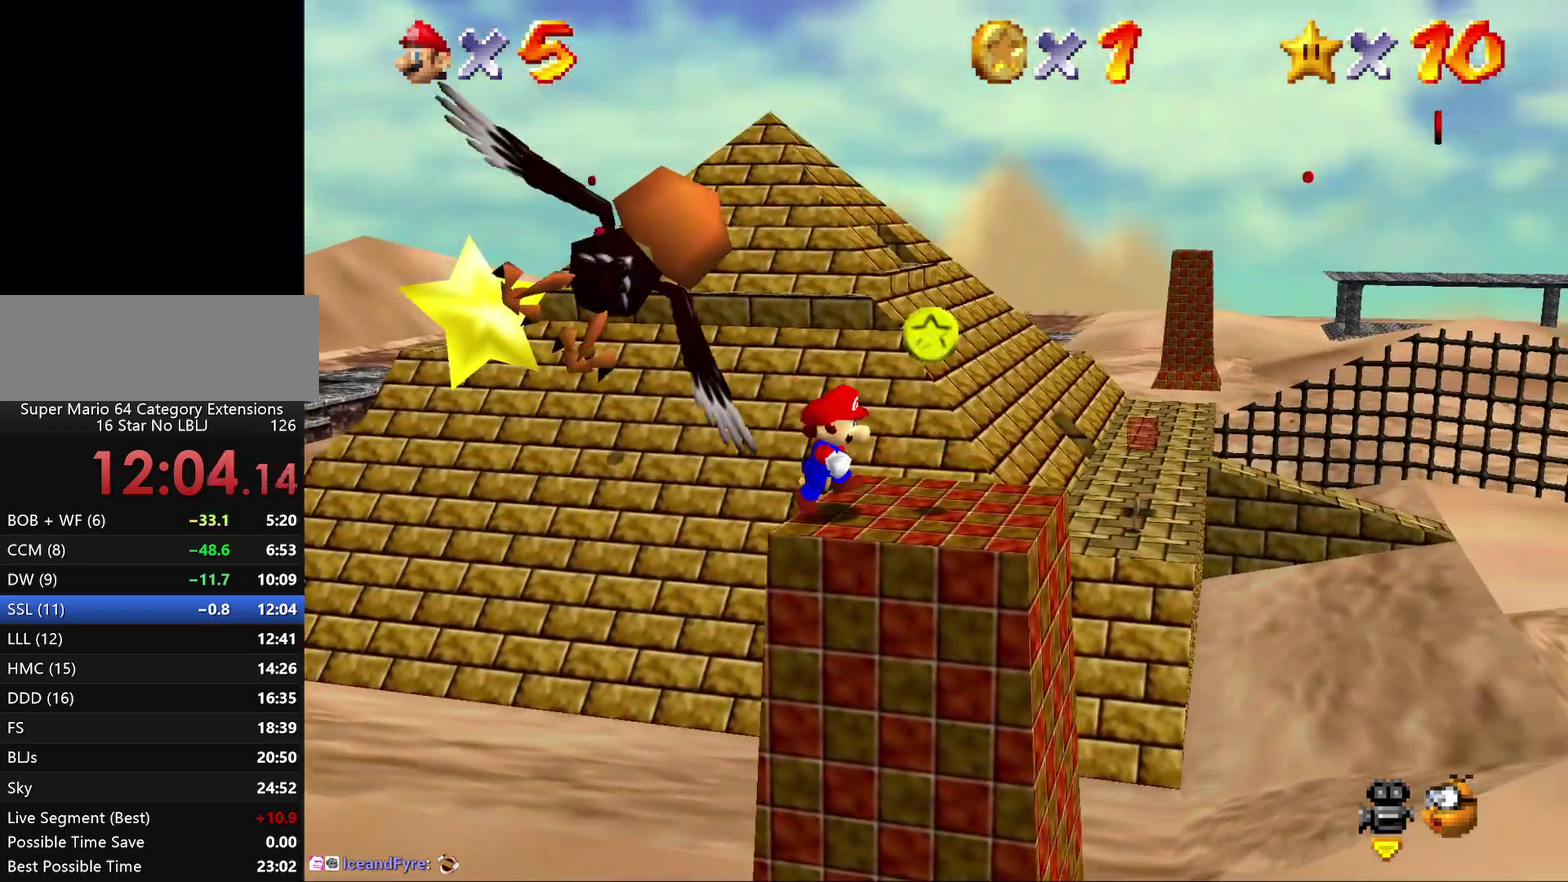
{"buttons": ["A"], "left_stick": "up", "events": [[117, "left_stick", "center"], [217, "A", "down"], [400, "left_stick", "up"]]}
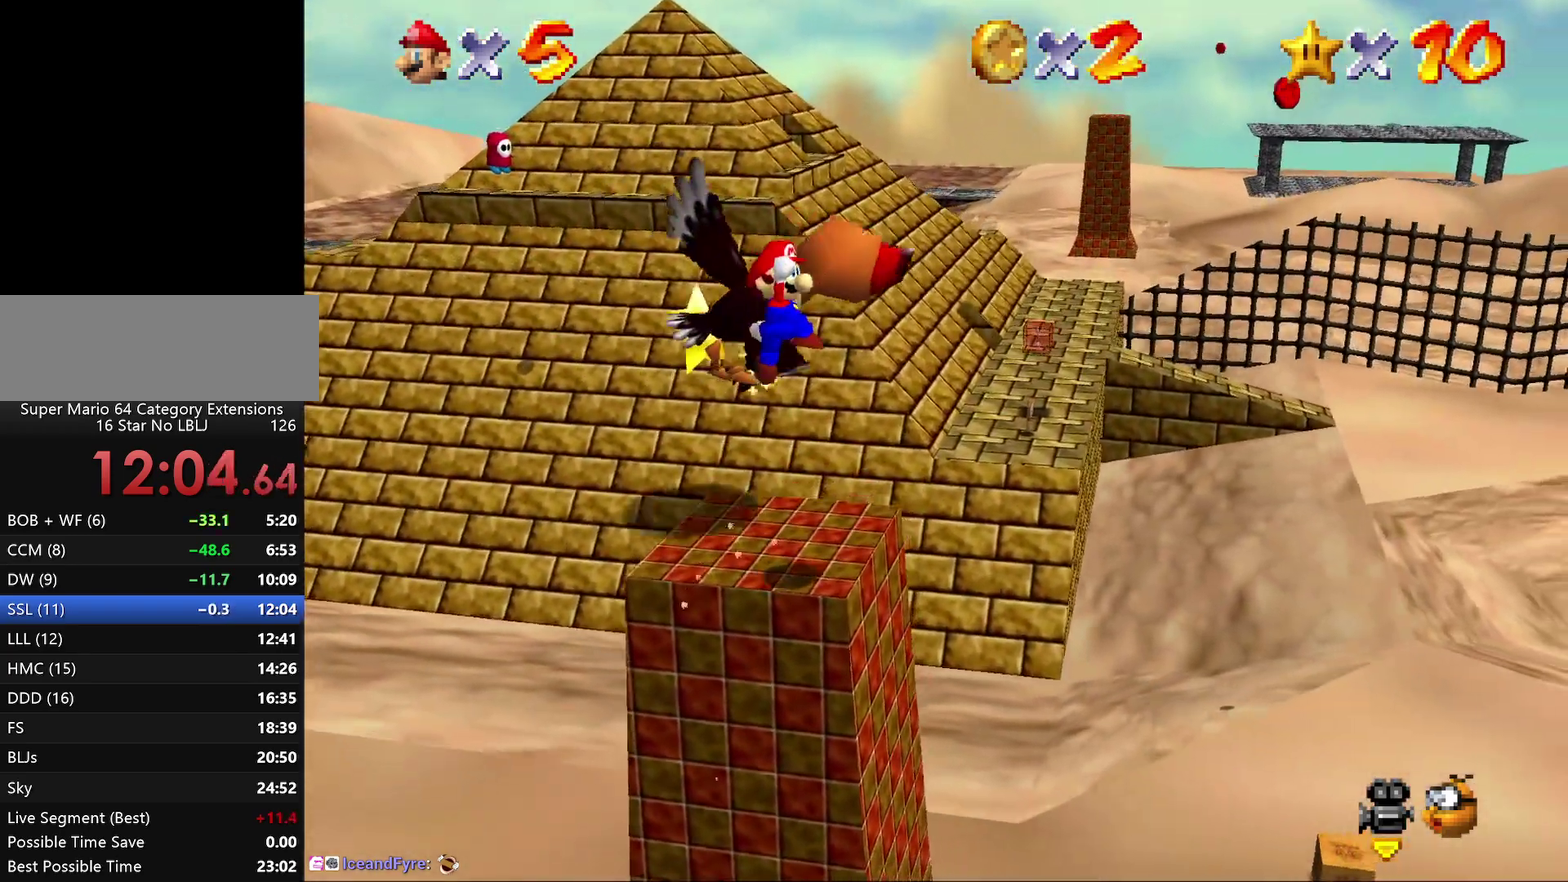
{"buttons": [], "left_stick": "center", "events": [[33, "left_stick", "up-right"], [183, "left_stick", "center"], [250, "left_stick", "left"], [467, "left_stick", "center"], [500, "A", "up"]]}
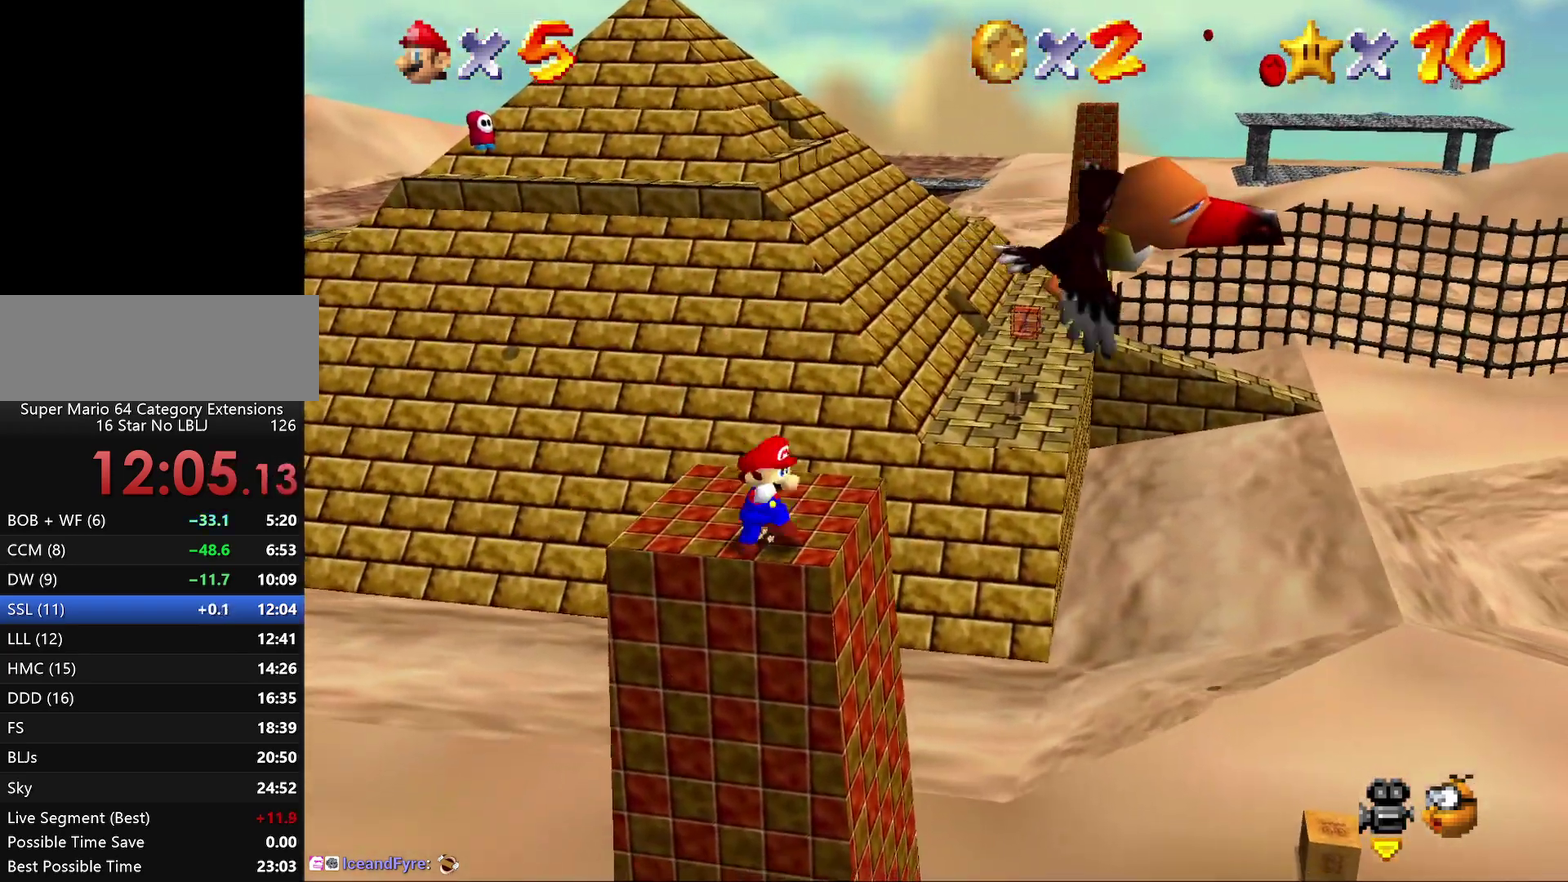
{"buttons": [], "left_stick": "up", "events": [[483, "left_stick", "up"]]}
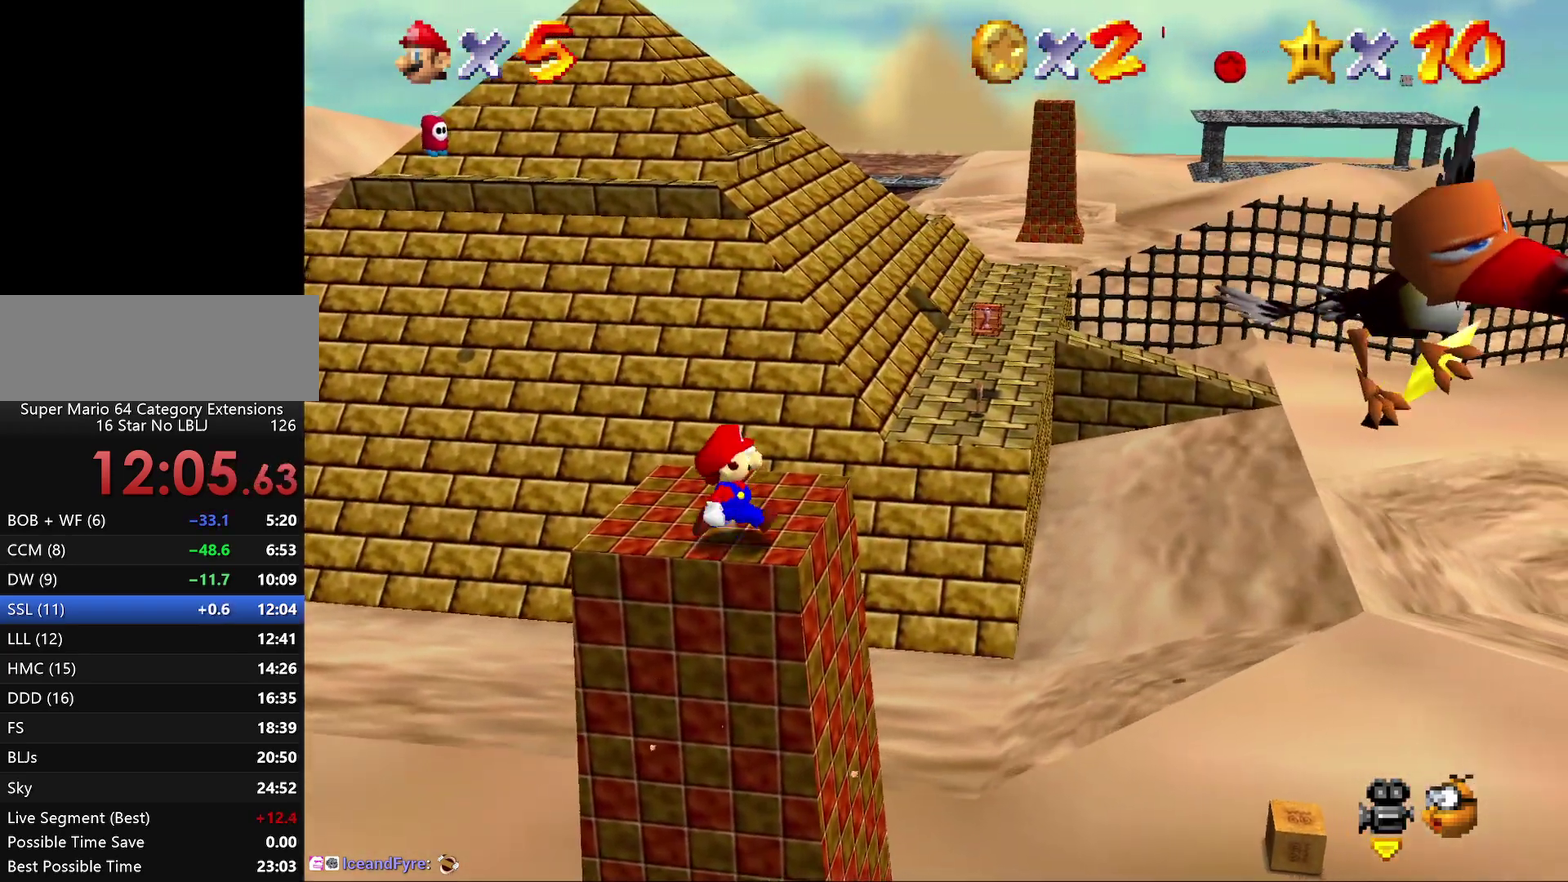
{"buttons": [], "left_stick": "center", "events": [[150, "left_stick", "center"]]}
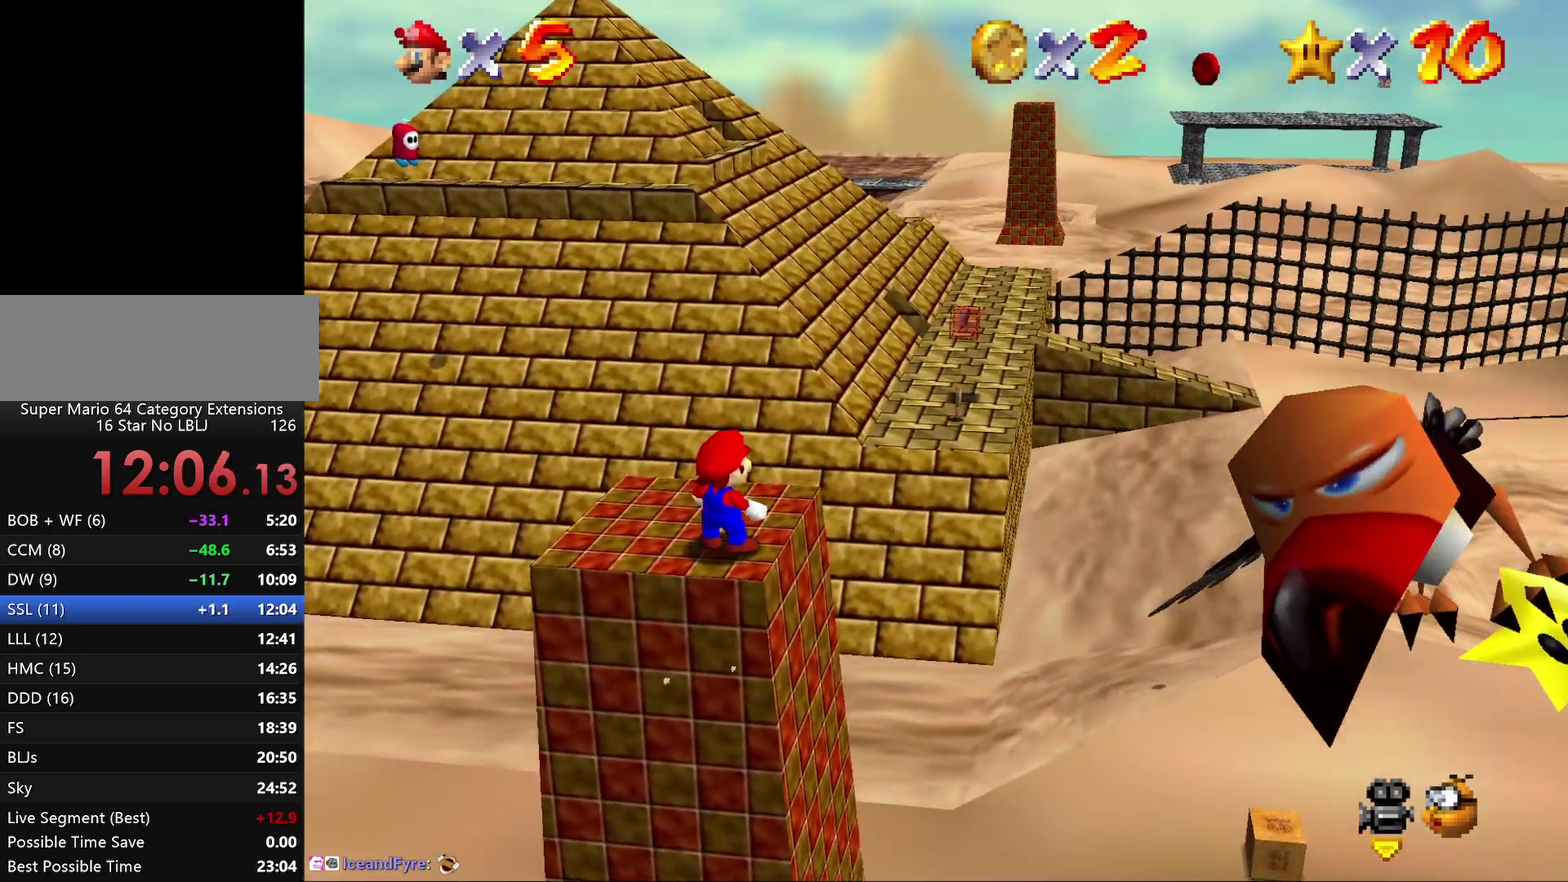
{"buttons": [], "left_stick": "center", "events": [[150, "left_stick", "up-left"], [383, "left_stick", "center"]]}
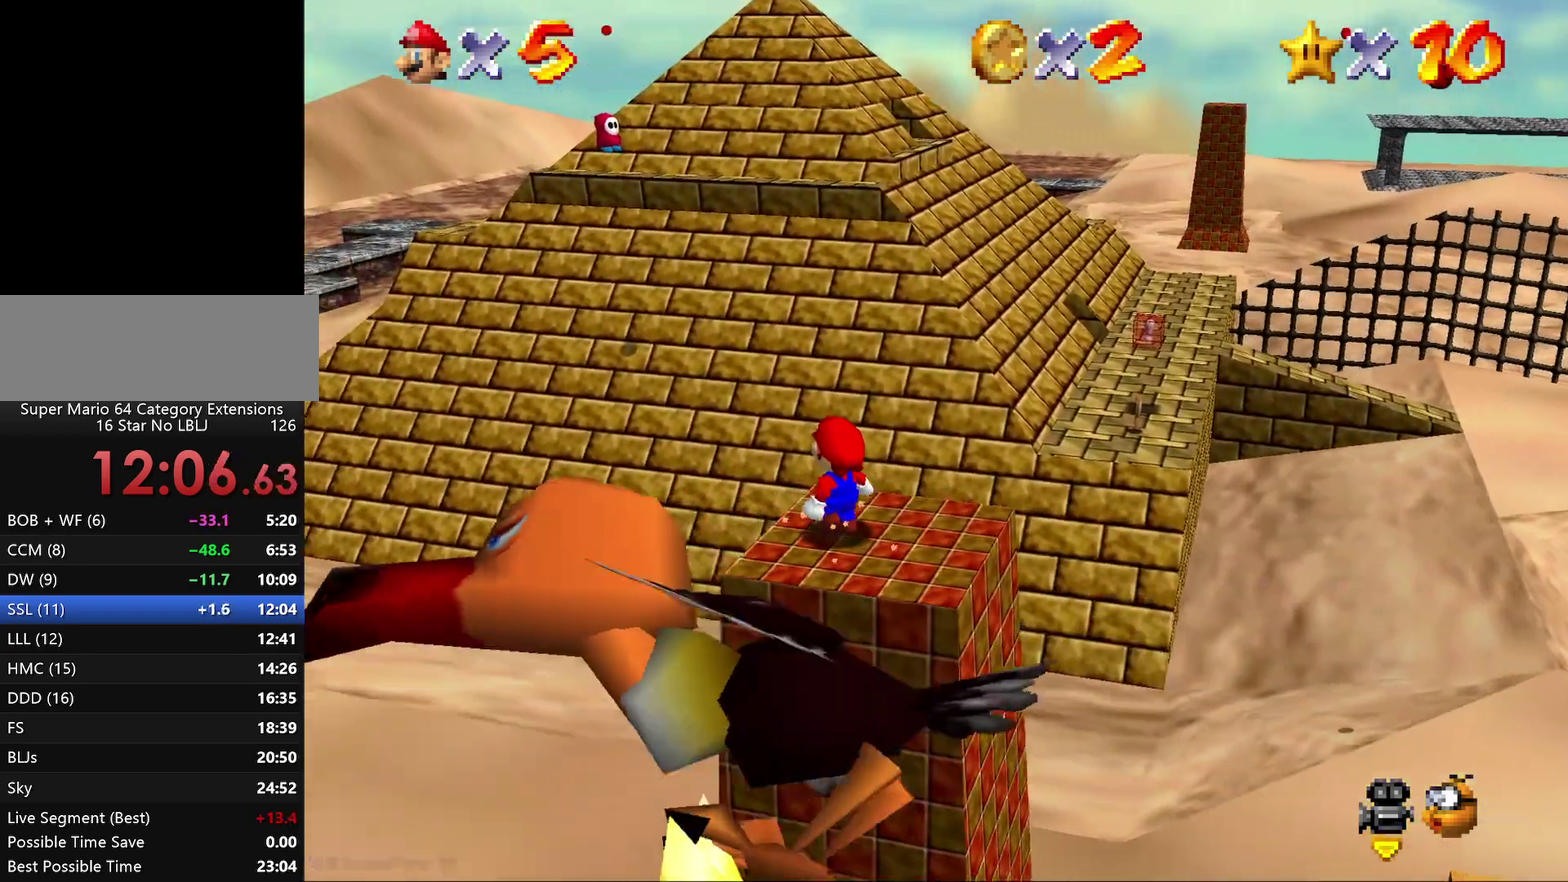
{"buttons": ["A"], "left_stick": "left", "events": [[117, "left_stick", "up-left"], [283, "A", "down"], [317, "left_stick", "center"], [467, "left_stick", "left"]]}
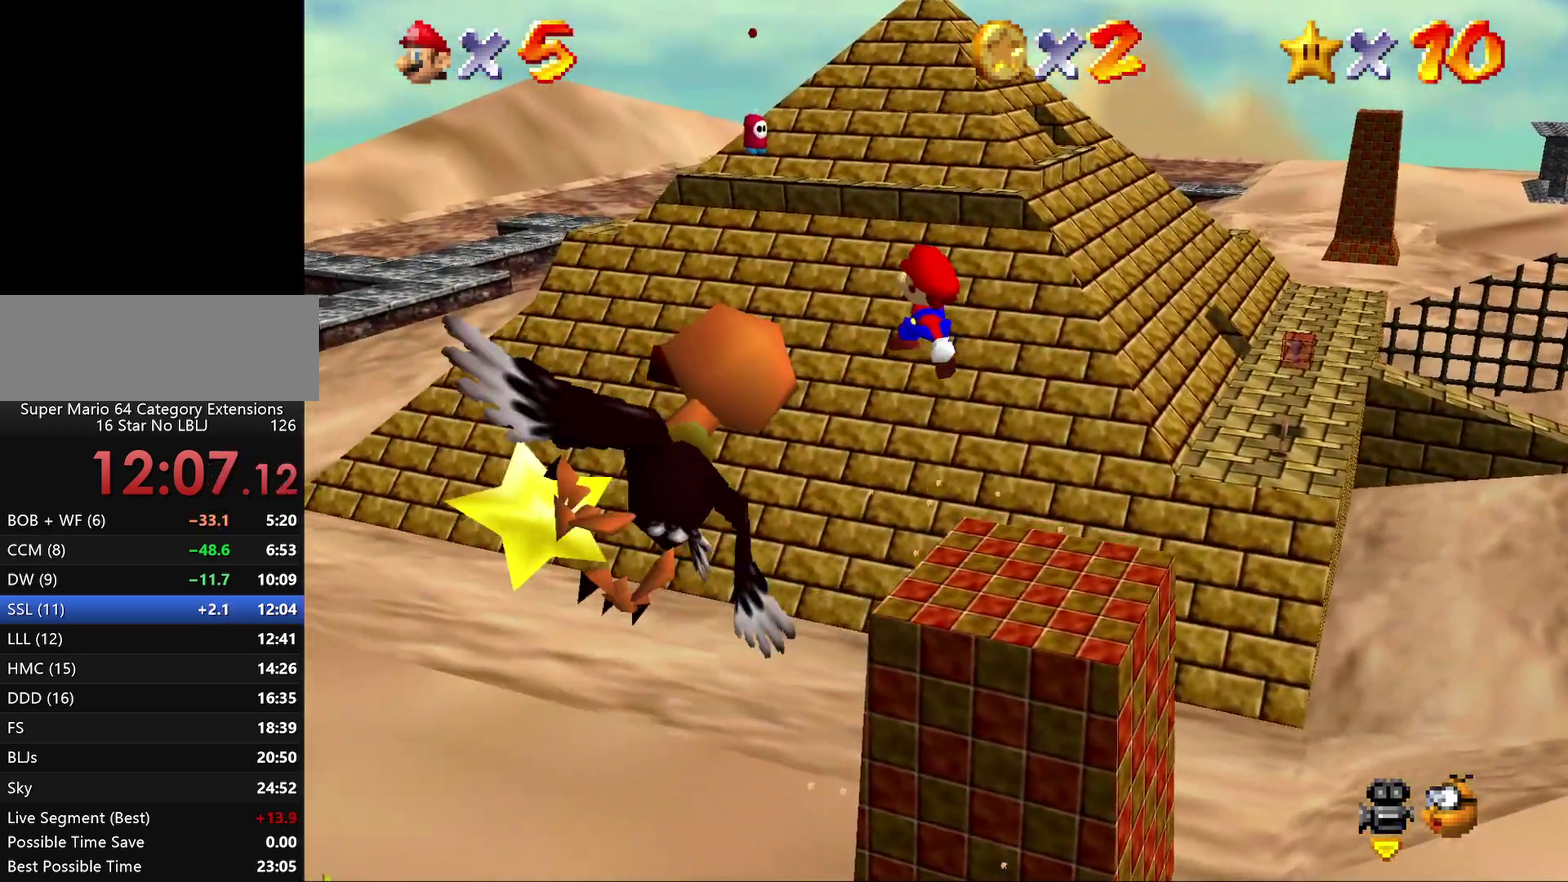
{"buttons": ["A"], "left_stick": "center", "events": [[233, "left_stick", "down-left"], [350, "left_stick", "center"]]}
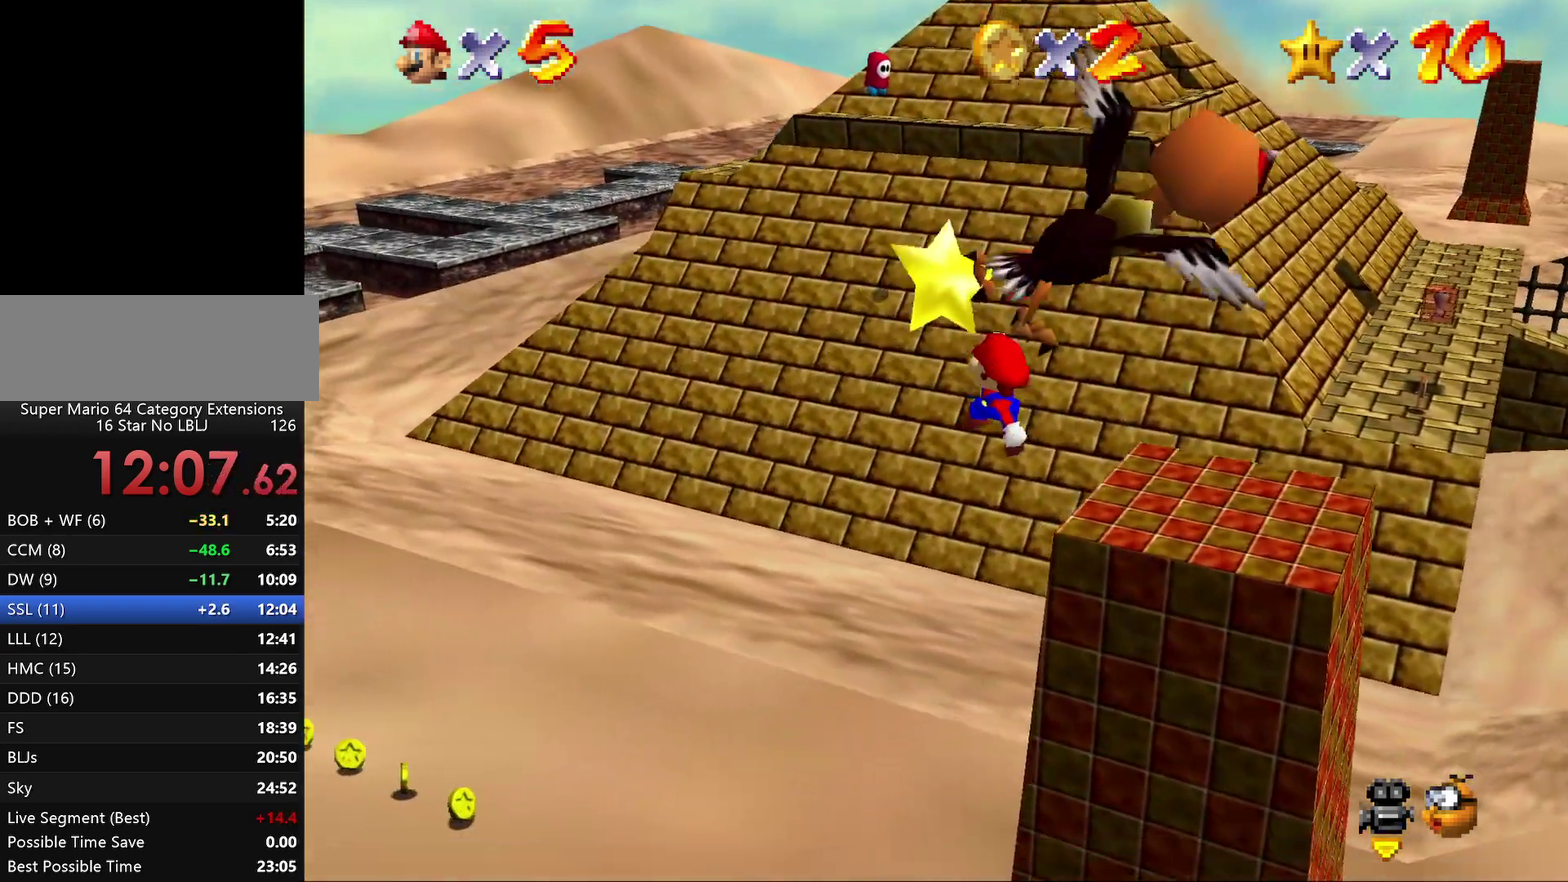
{"buttons": ["A"], "left_stick": "down", "events": [[350, "left_stick", "down"]]}
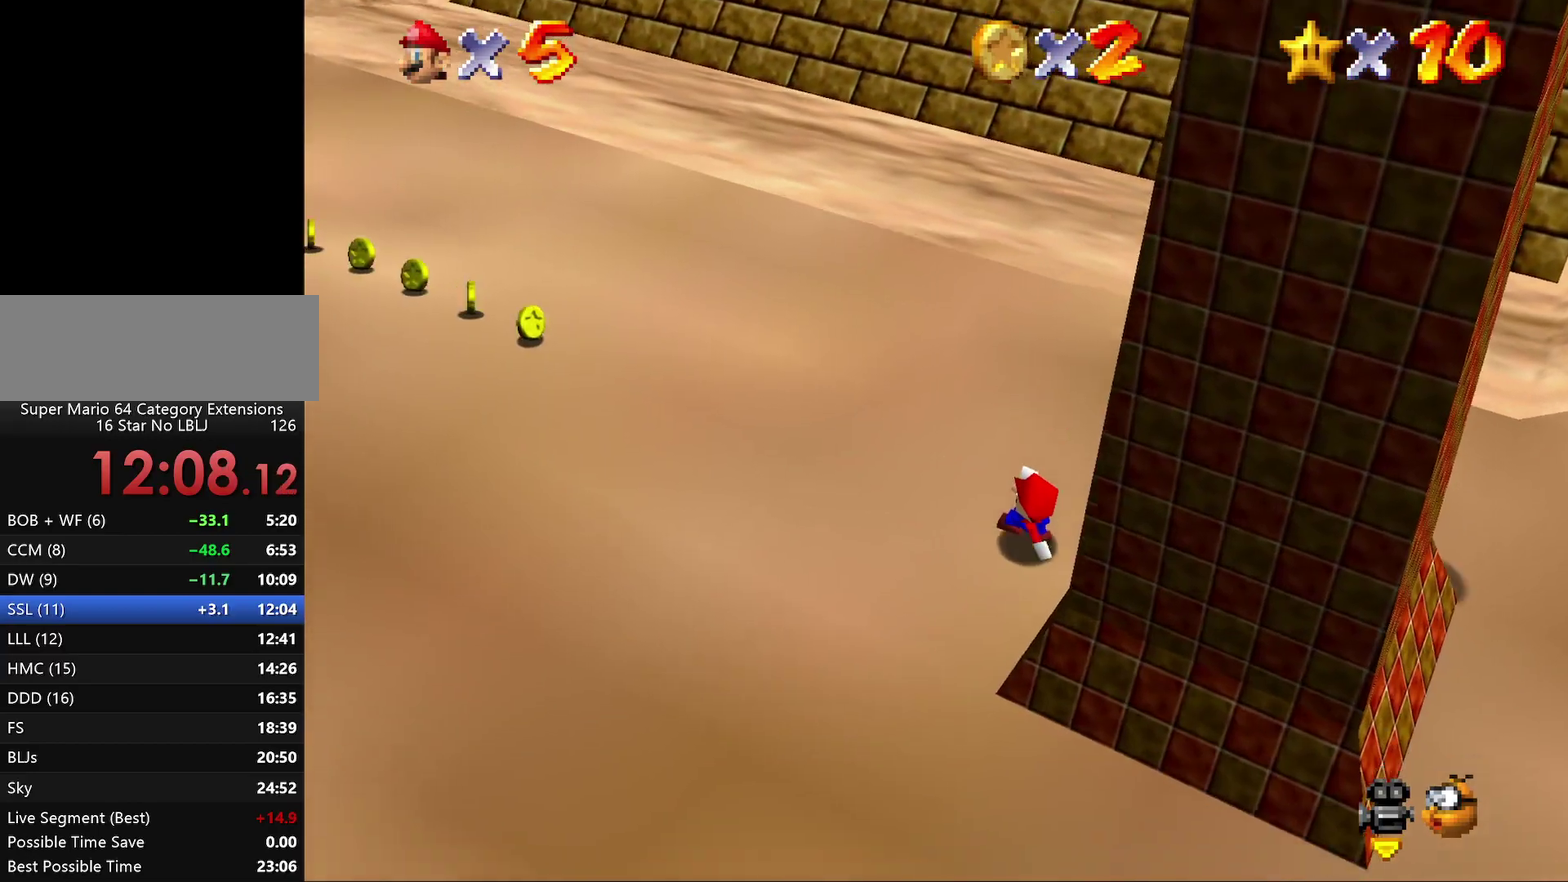
{"buttons": [], "left_stick": "down", "events": [[433, "A", "up"]]}
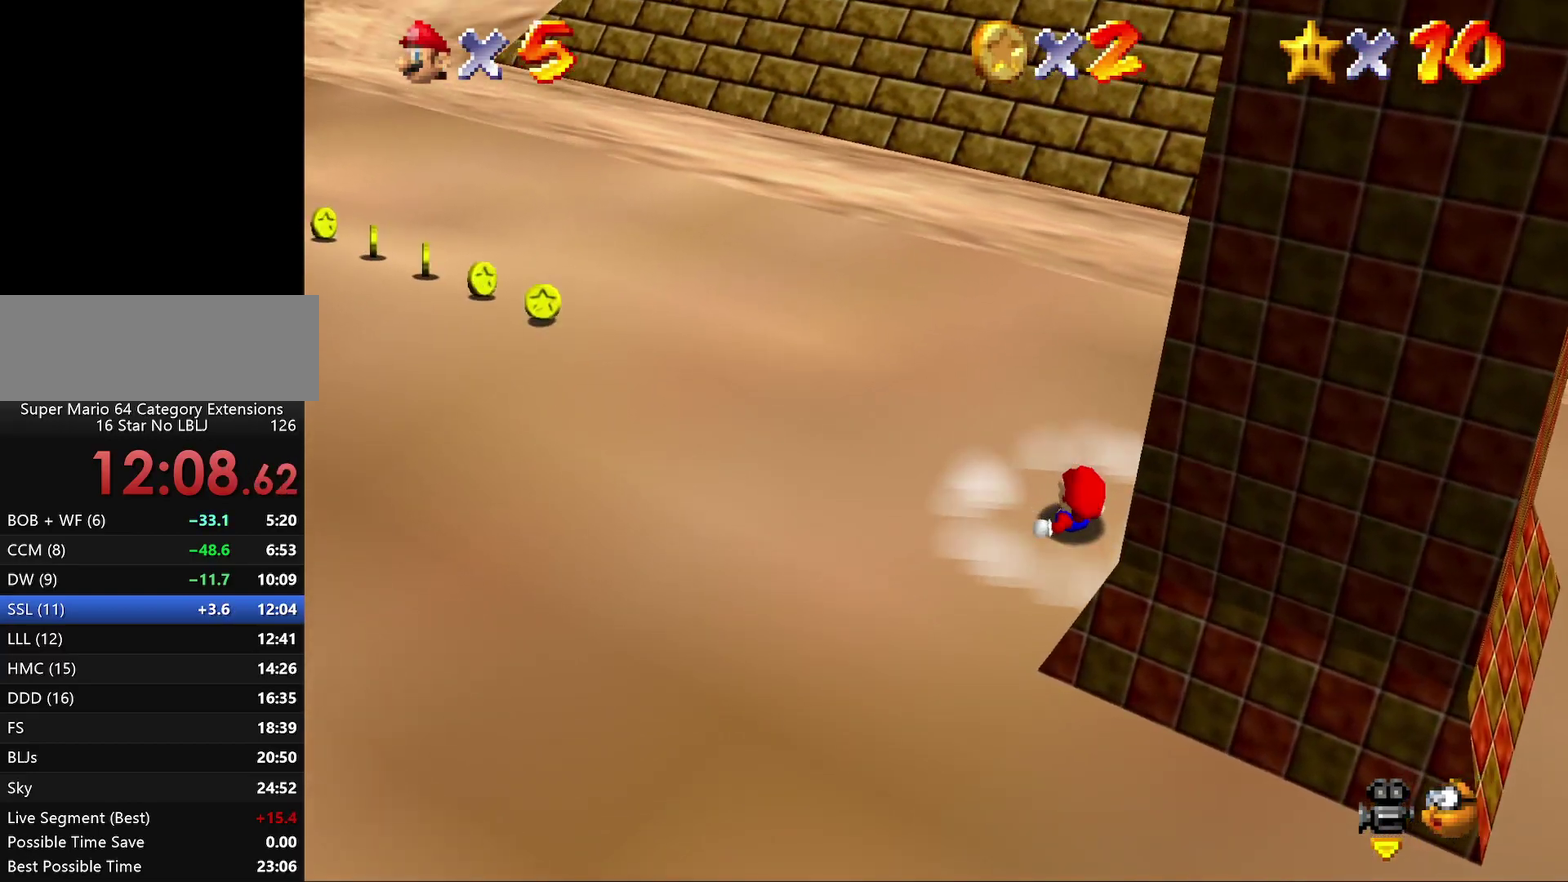
{"buttons": ["A"], "left_stick": "down-right", "events": [[150, "left_stick", "down-right"], [400, "A", "down"]]}
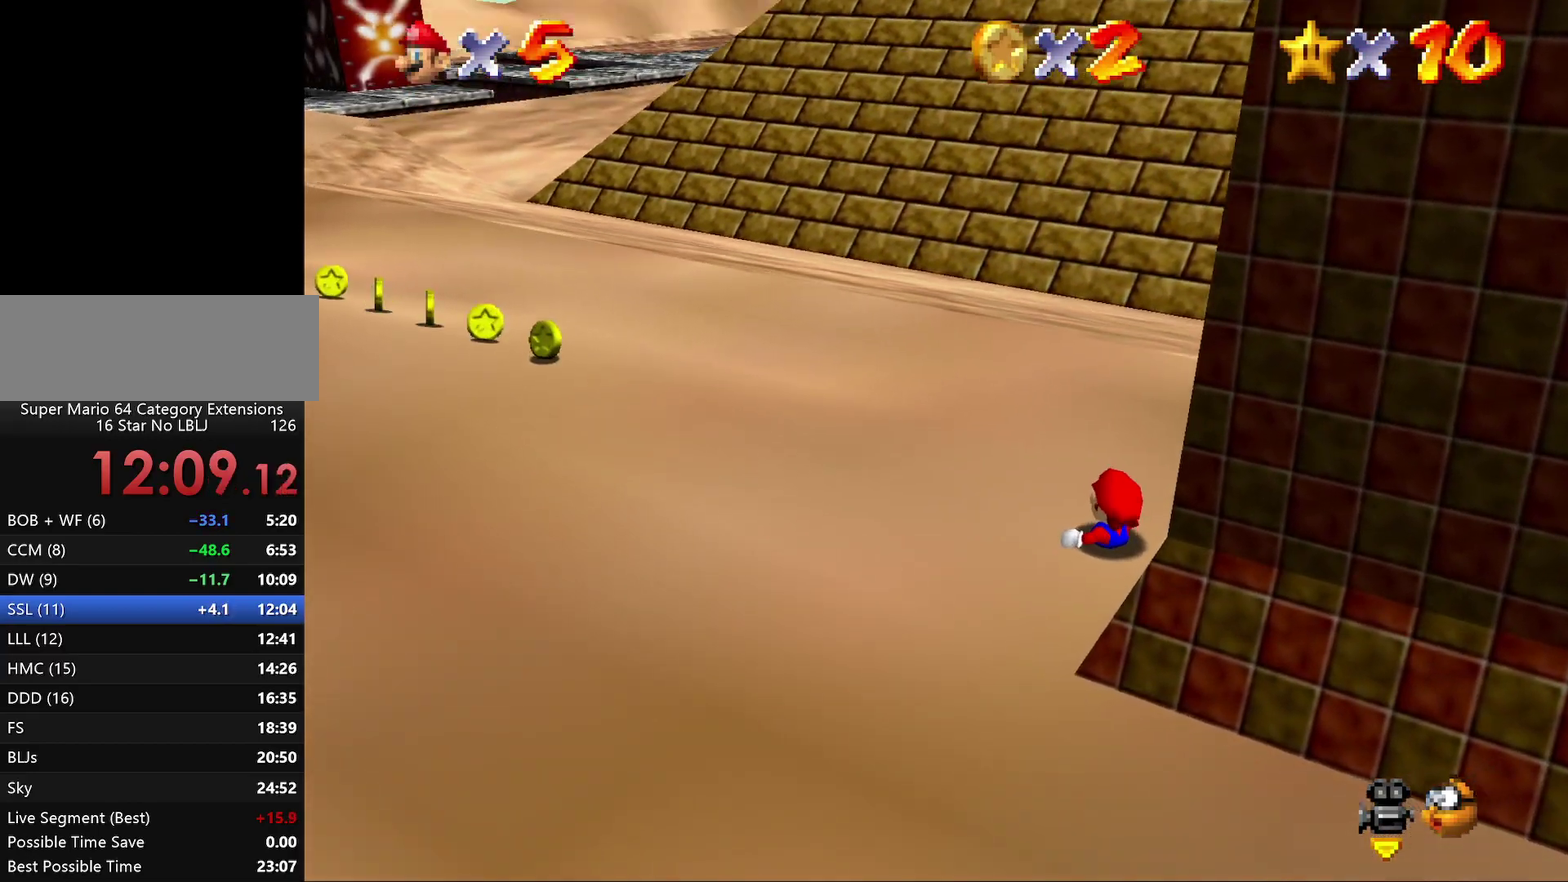
{"buttons": [], "left_stick": "down-right", "events": [[83, "A", "up"], [200, "A", "down"], [450, "A", "up"]]}
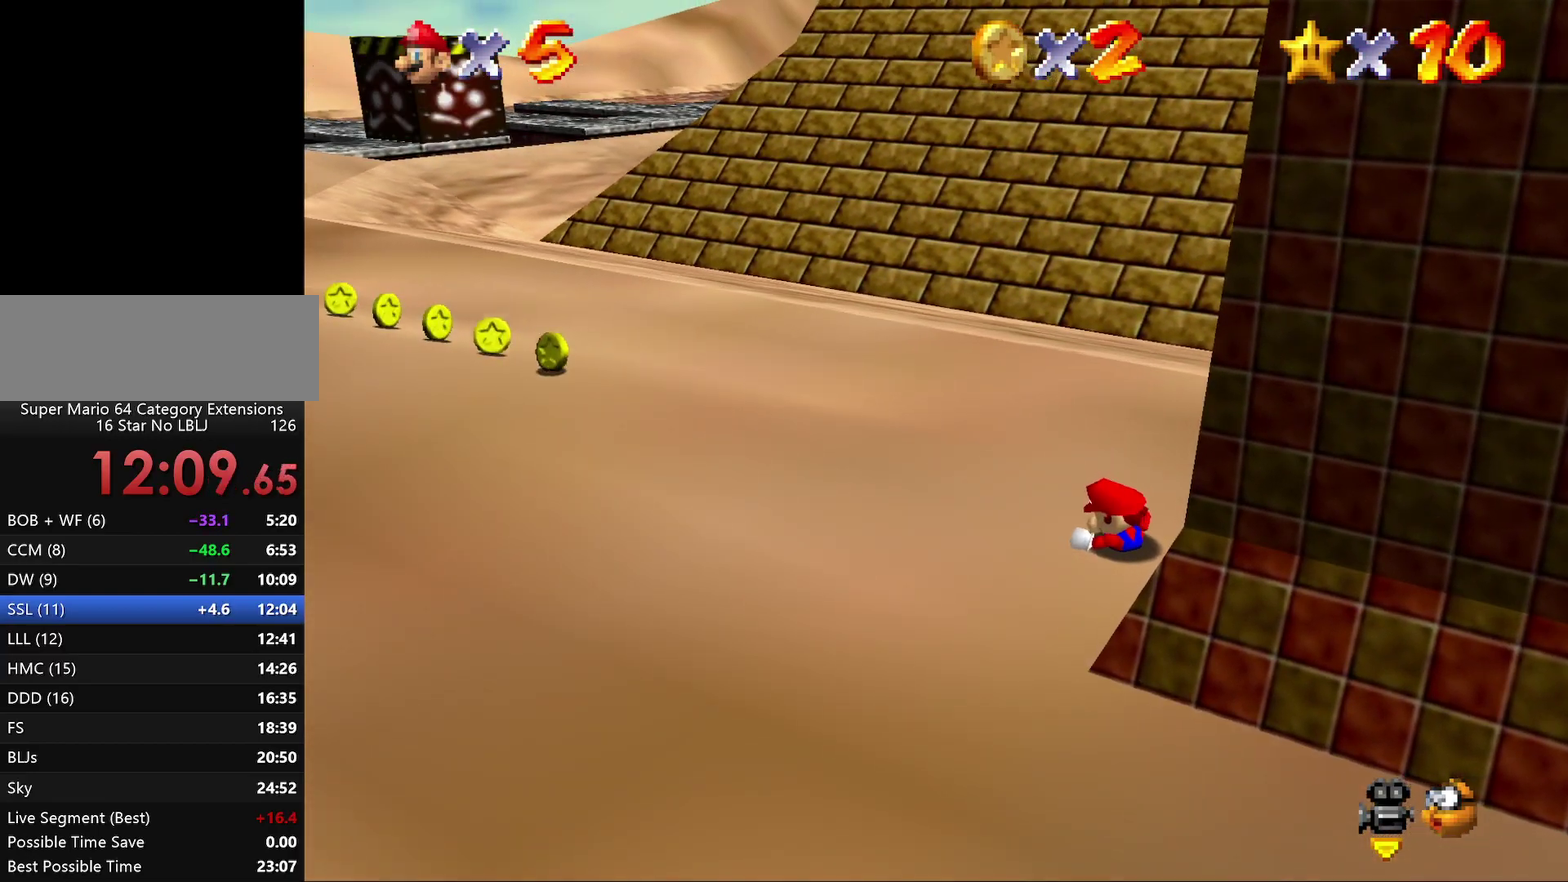
{"buttons": [], "left_stick": "down-right", "events": [[17, "A", "down"], [83, "A", "up"], [167, "A", "down"], [233, "A", "up"], [317, "A", "down"], [417, "A", "up"]]}
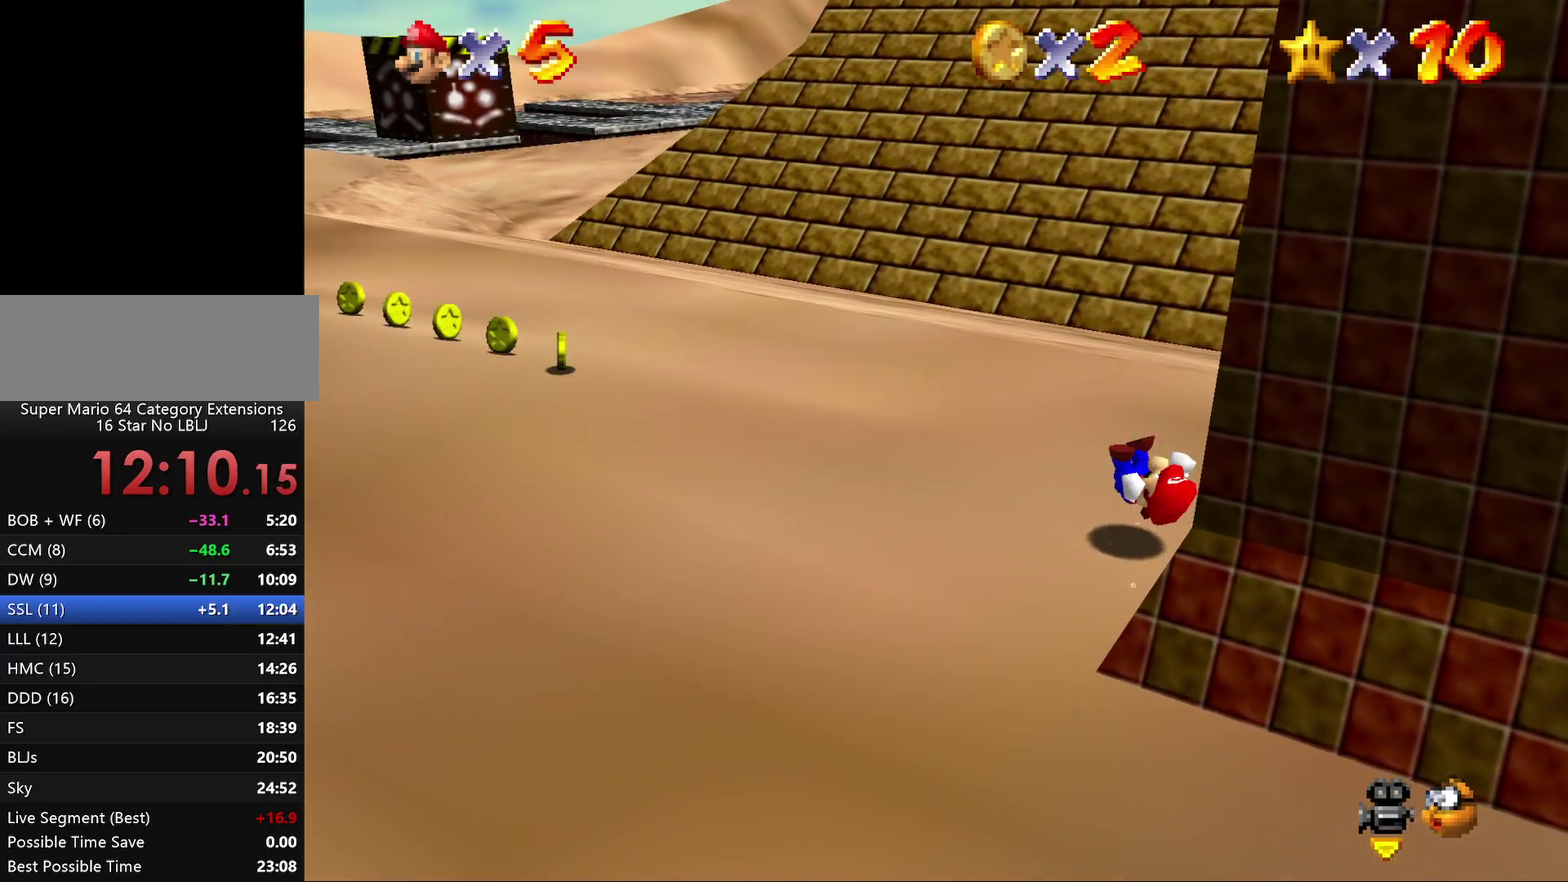
{"buttons": [], "left_stick": "down-right", "events": []}
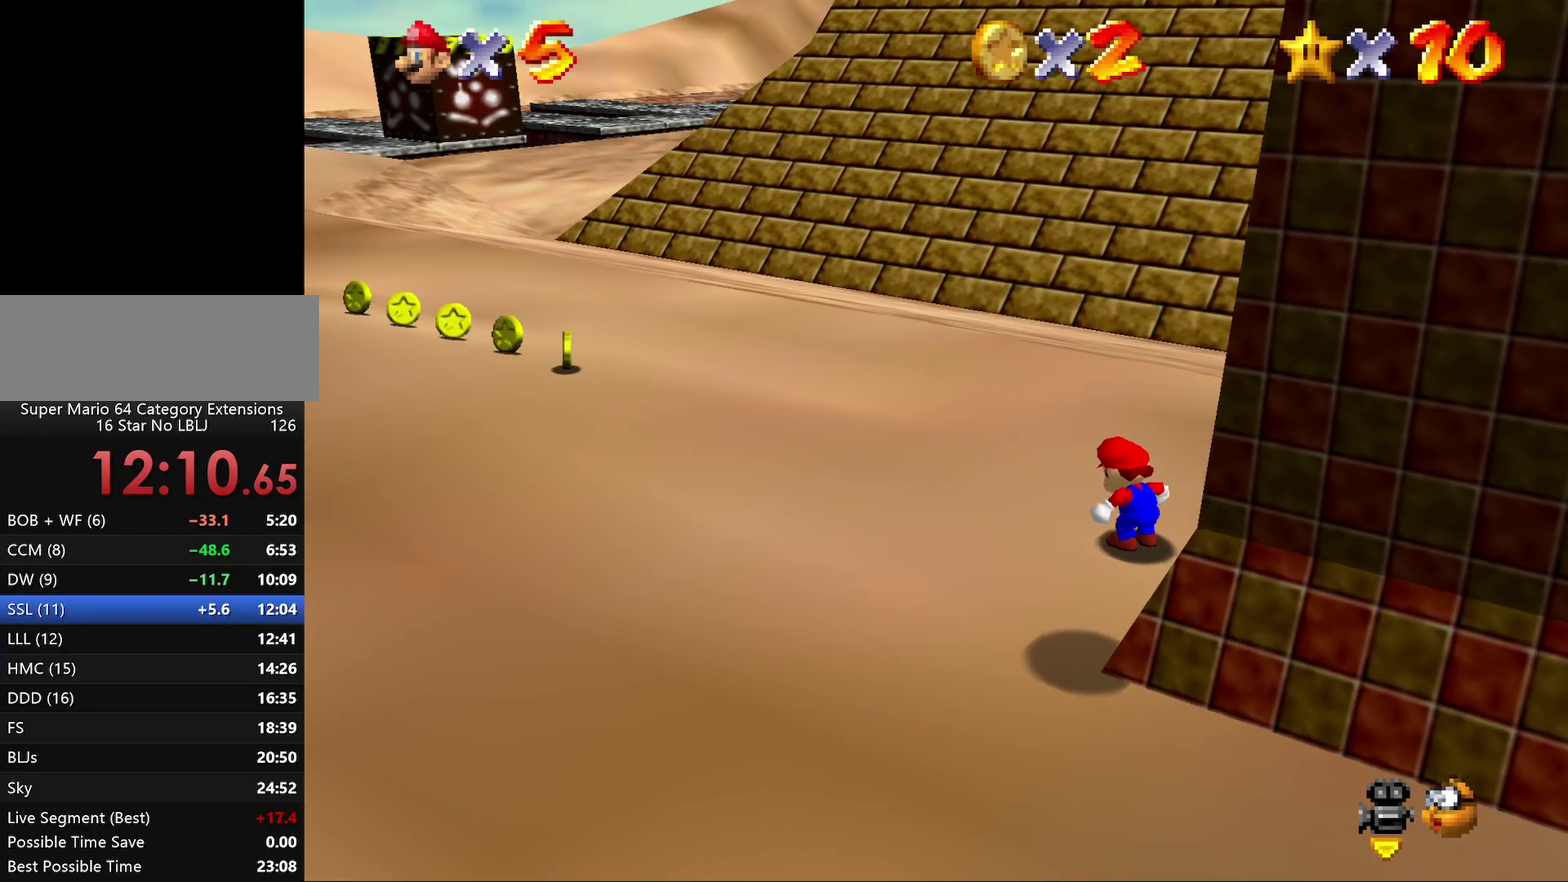
{"buttons": [], "left_stick": "down-right", "events": []}
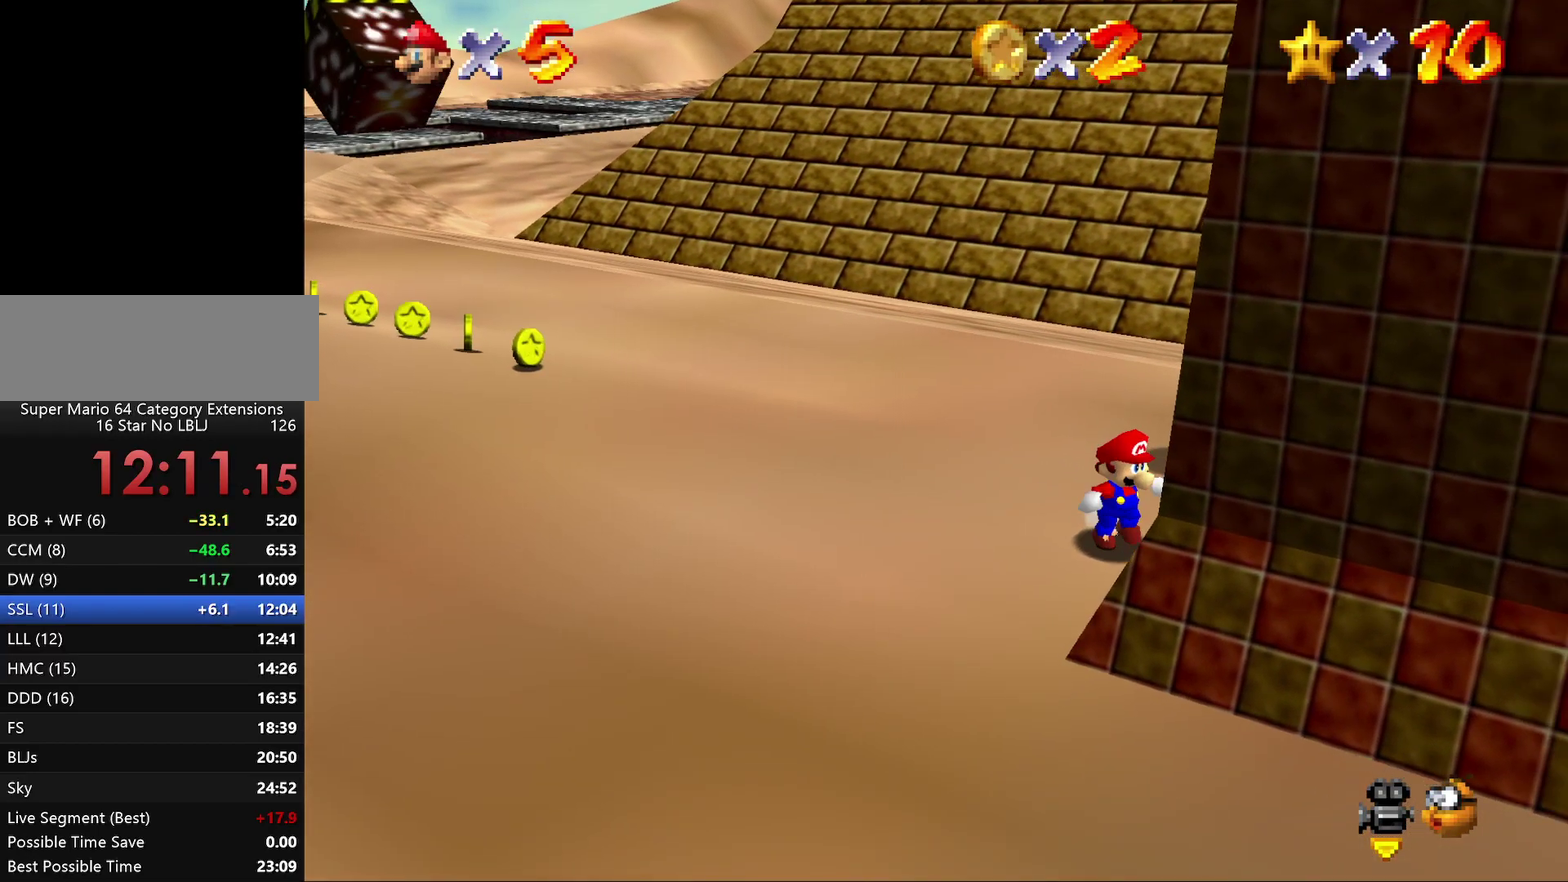
{"buttons": [], "left_stick": "down-right", "events": []}
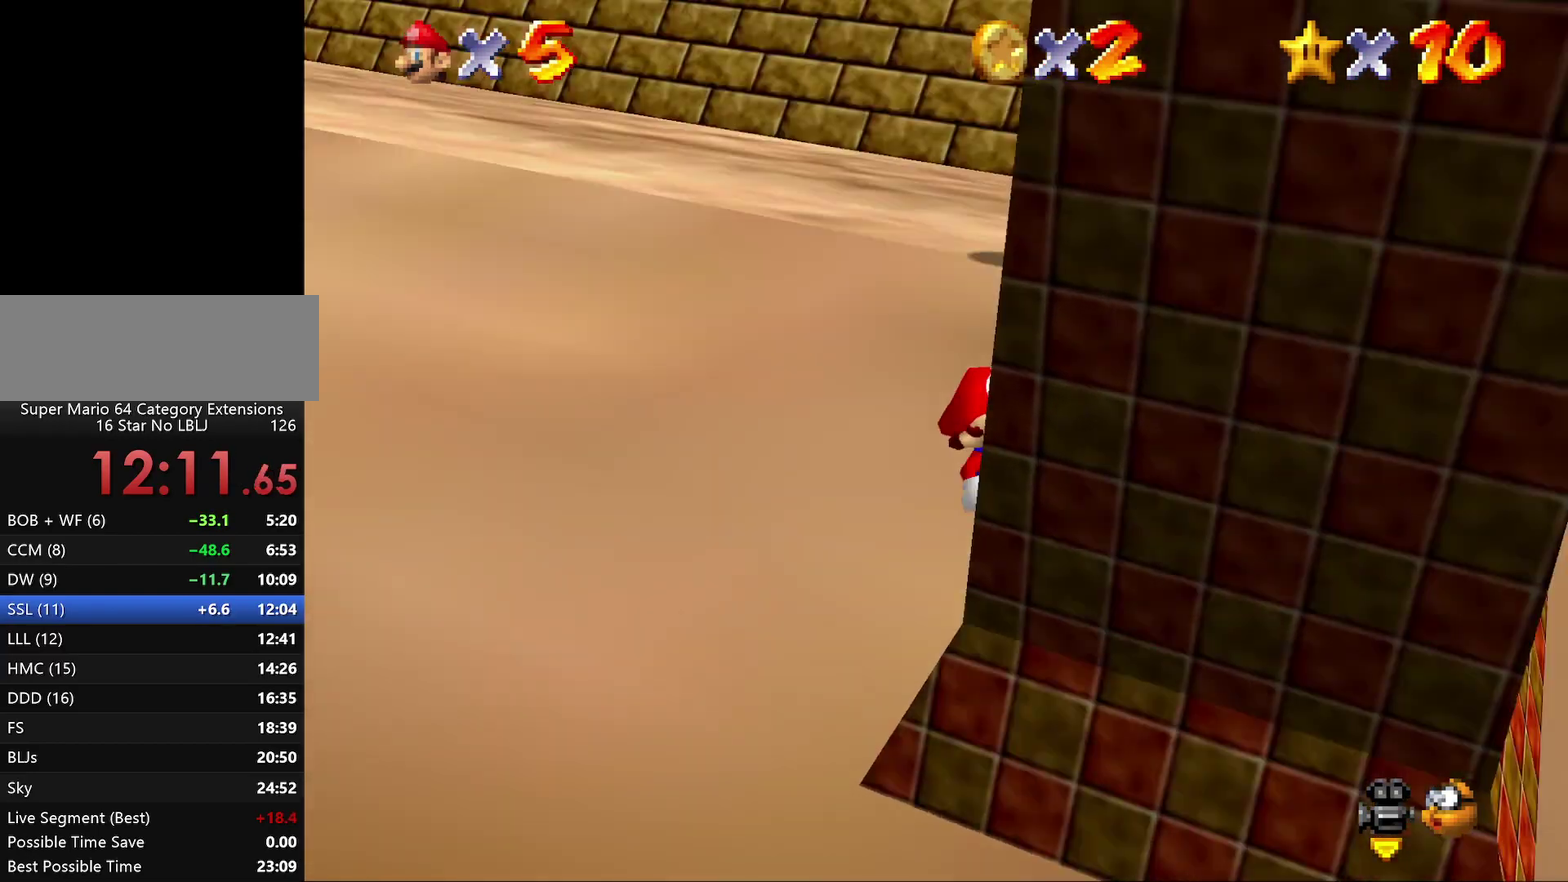
{"buttons": [], "left_stick": "down-right", "events": []}
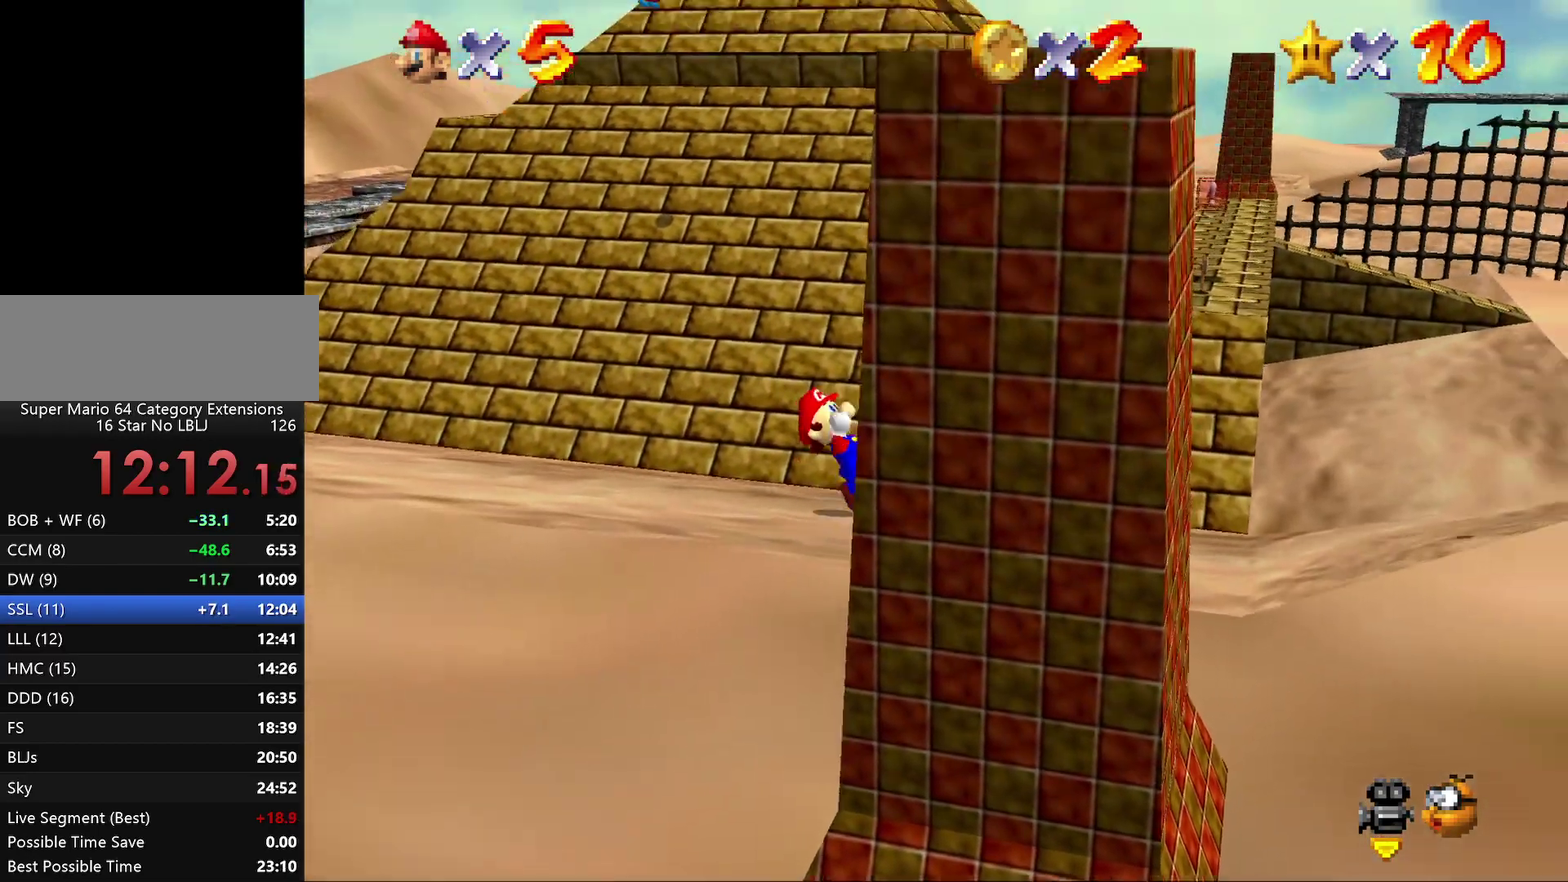
{"buttons": [], "left_stick": "center", "events": [[317, "left_stick", "center"]]}
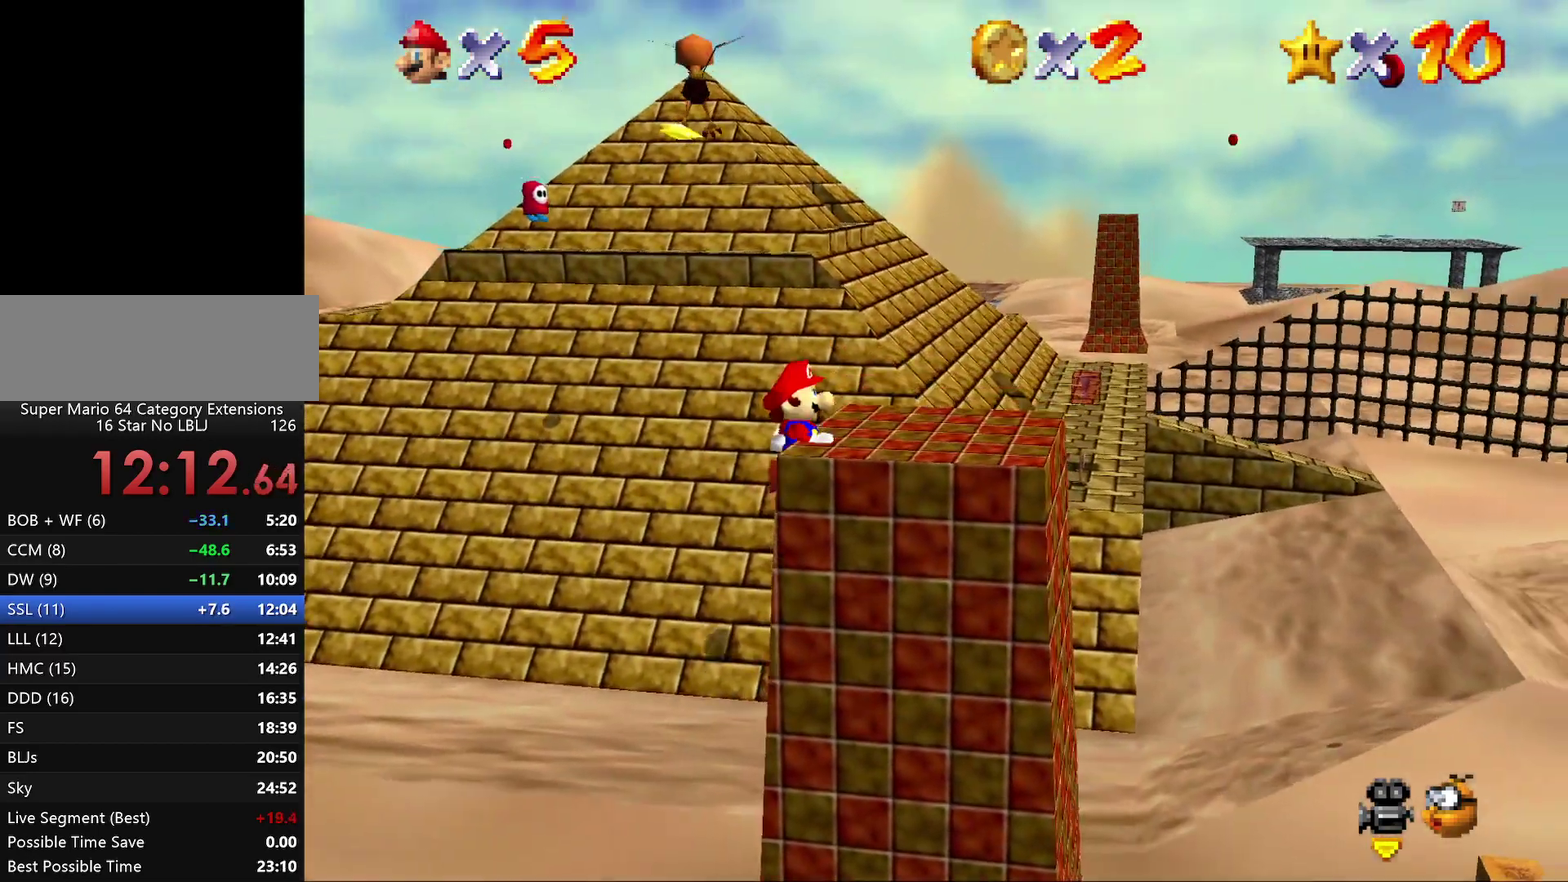
{"buttons": [], "left_stick": "center", "events": []}
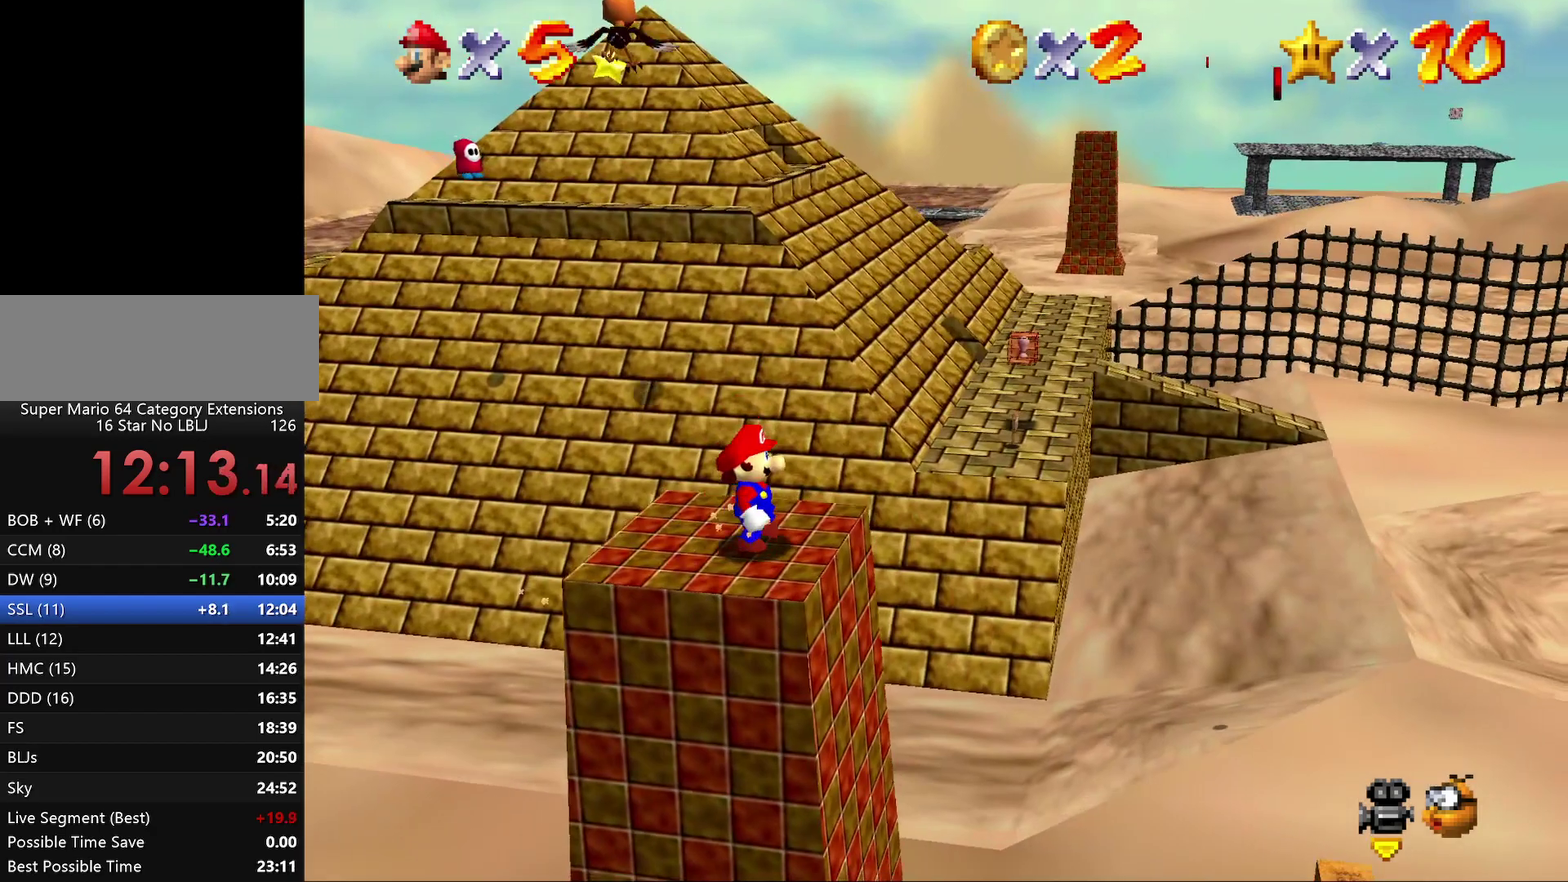
{"buttons": [], "left_stick": "center", "events": []}
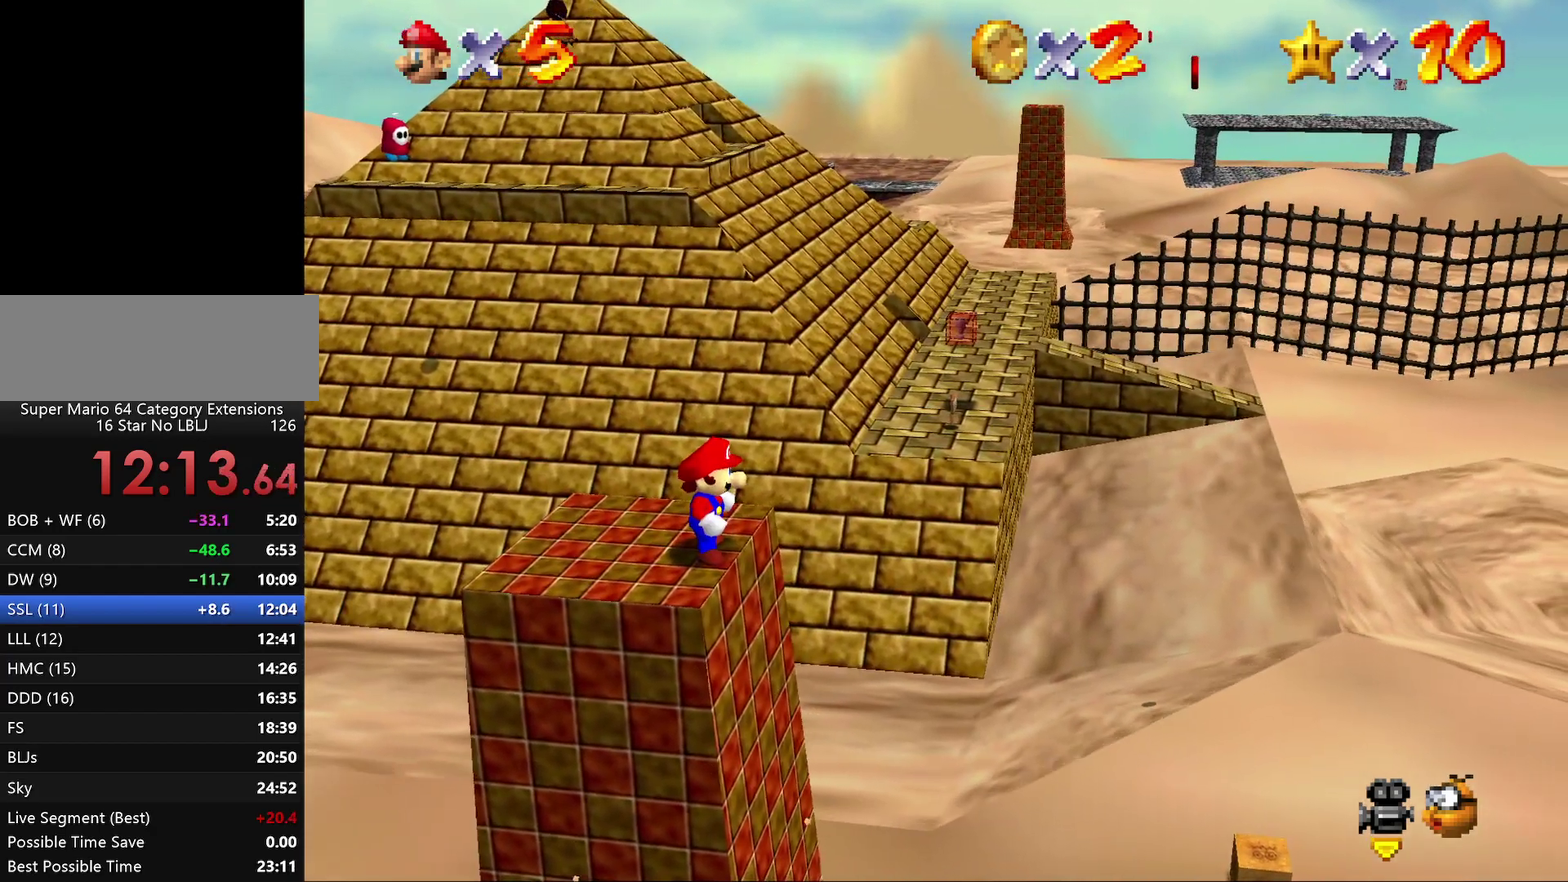
{"buttons": [], "left_stick": "center", "events": []}